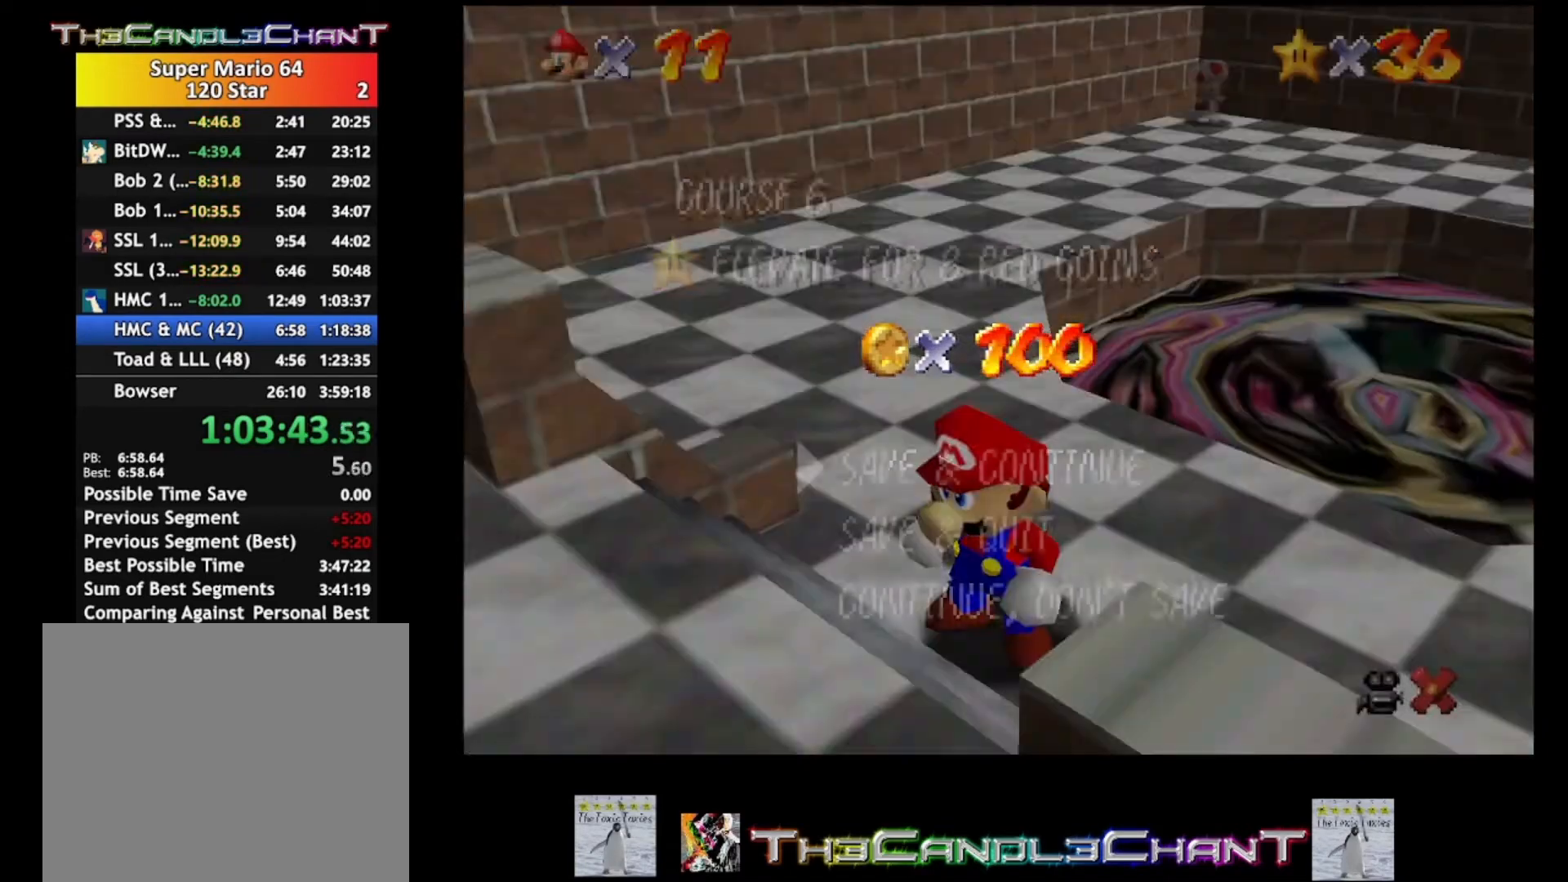
Gameplay with a controller (Xbox layout); each line is a JSON object with the inputs held at the frame after it. "events" lists button and stick changes between this image and that frame as [ms after this image, input, new state], when the widget could be followed in between. Not read: SHARE.
{"buttons": ["A"], "left_stick": "center", "right_stick": "center", "events": [[33, "A", "down"], [33, "X", "down"], [133, "A", "up"], [133, "X", "up"], [433, "A", "down"]]}
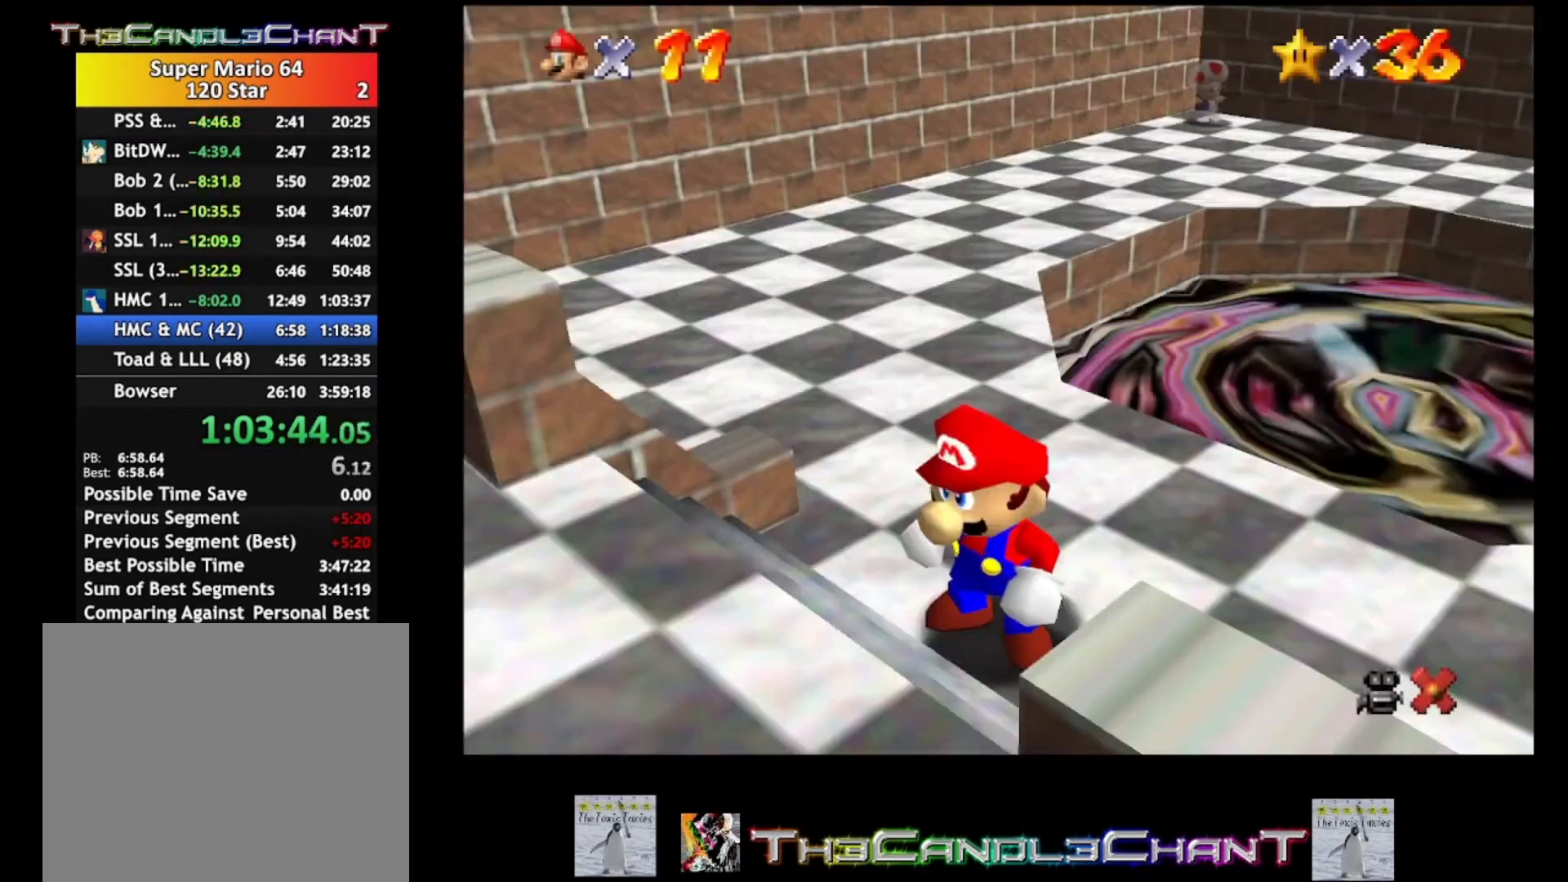
{"buttons": ["A"], "left_stick": "center", "right_stick": "center", "events": [[67, "A", "up"], [133, "A", "down"], [233, "A", "up"], [300, "A", "down"]]}
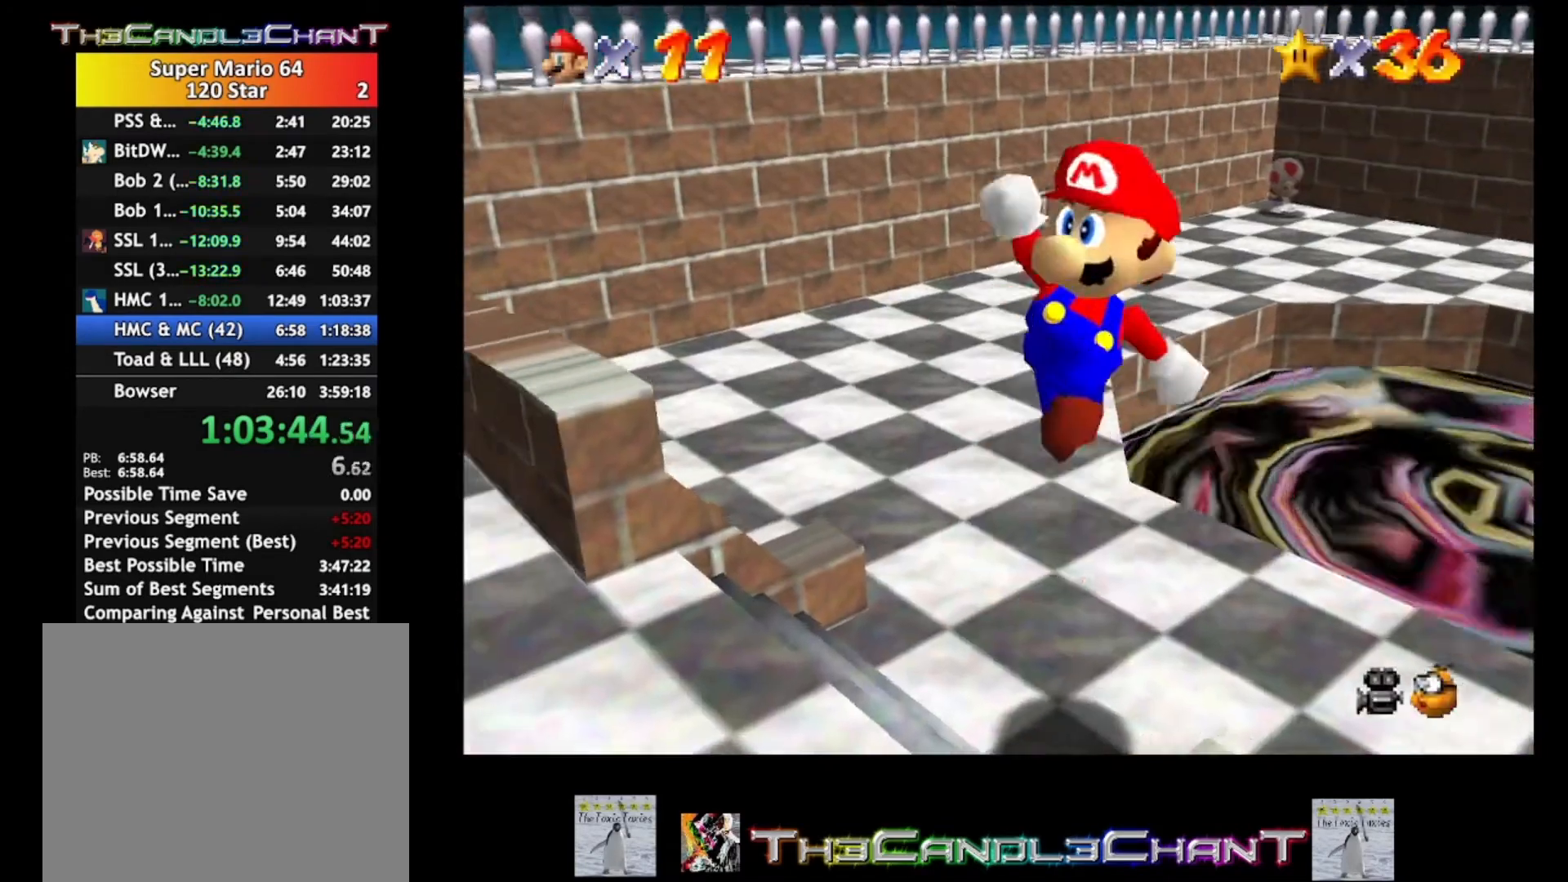
{"buttons": [], "left_stick": "center", "right_stick": "center", "events": [[67, "X", "down"], [133, "A", "up"], [133, "X", "up"]]}
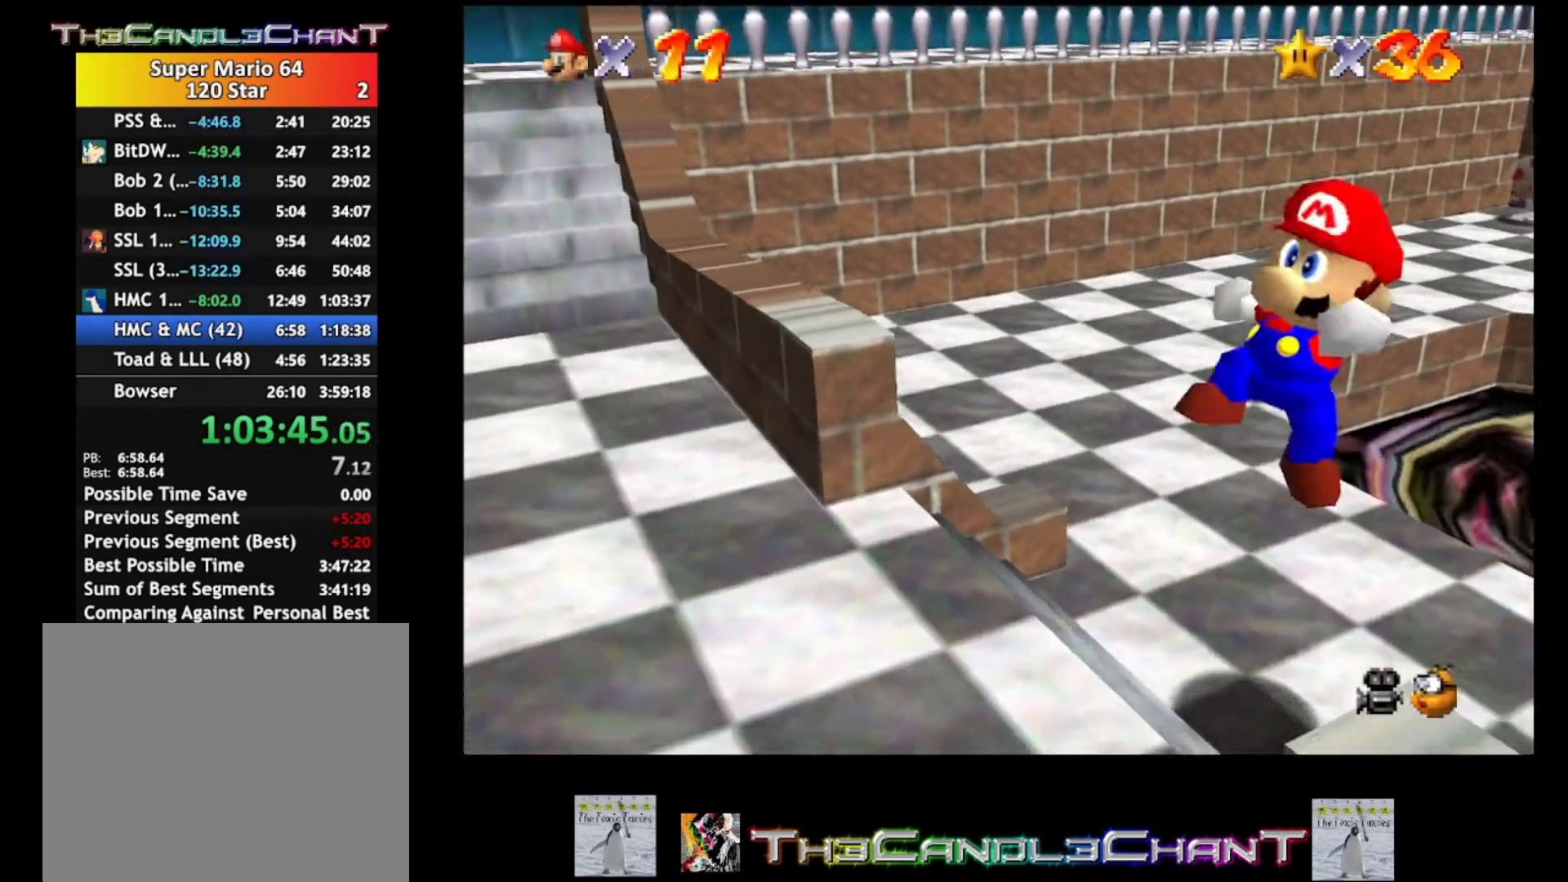
{"buttons": [], "left_stick": "up-right", "right_stick": "center", "events": [[100, "left_stick", "up-right"]]}
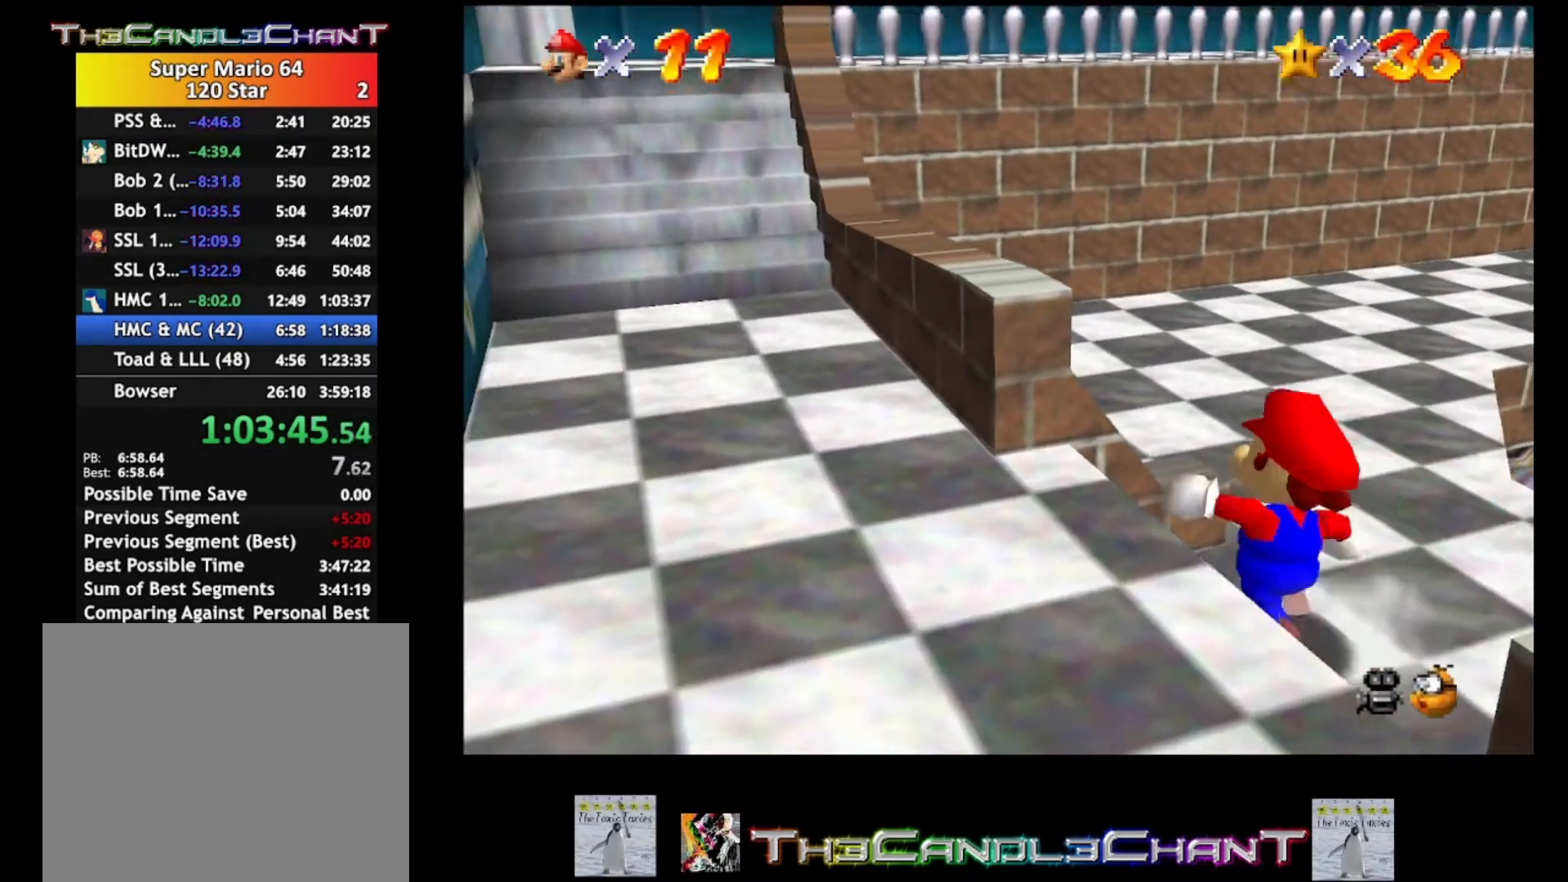
{"buttons": ["A"], "left_stick": "right", "right_stick": "center", "events": [[400, "left_stick", "right"], [433, "A", "down"]]}
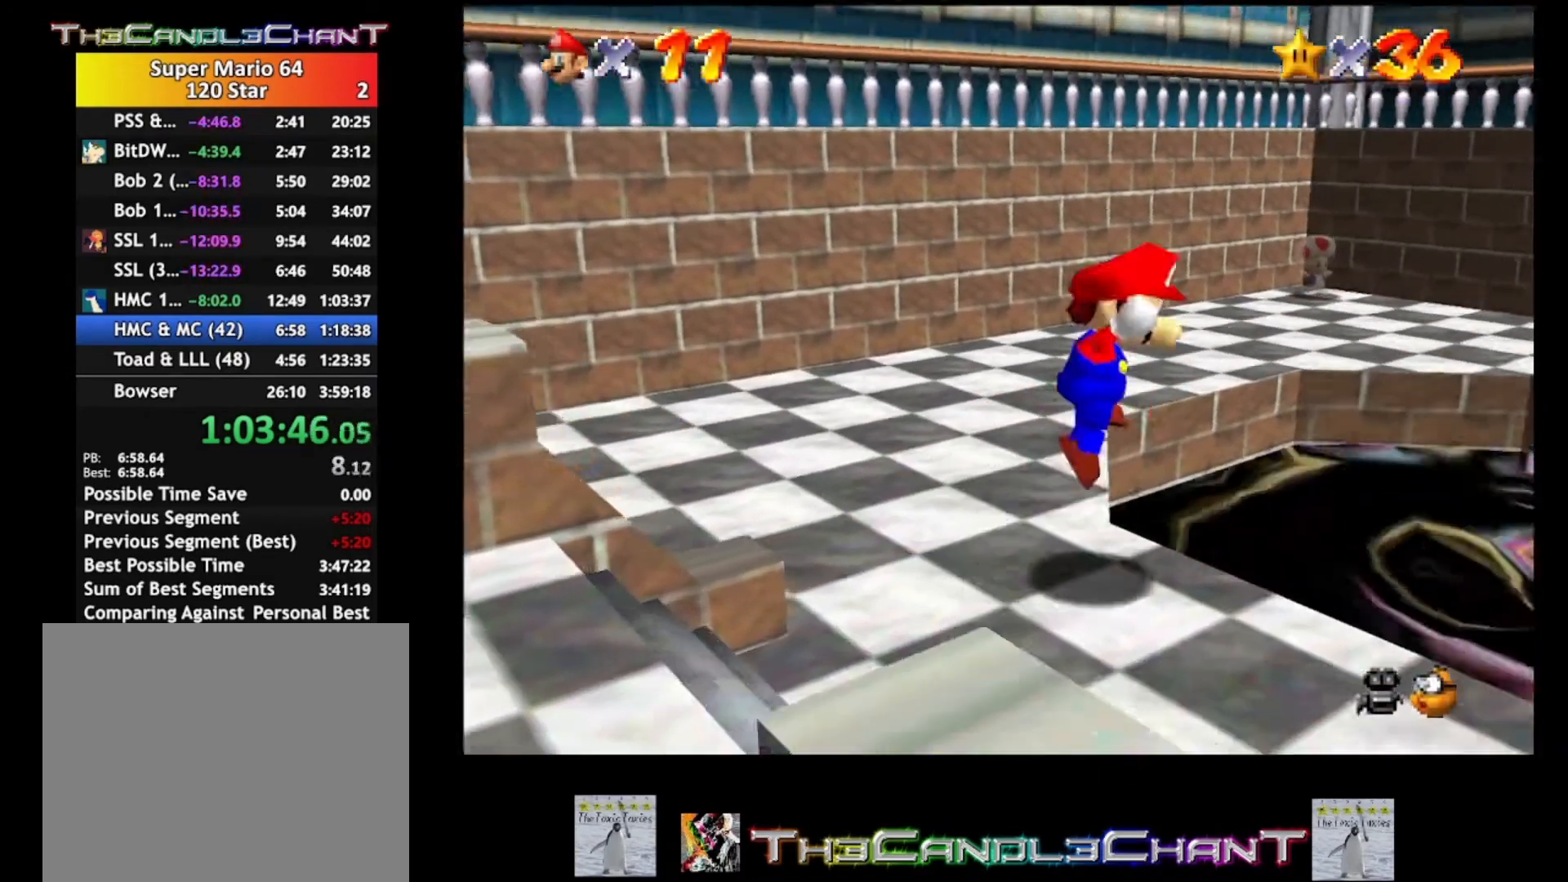
{"buttons": ["A", "X"], "left_stick": "down-left", "right_stick": "center", "events": [[67, "left_stick", "down-left"], [467, "X", "down"]]}
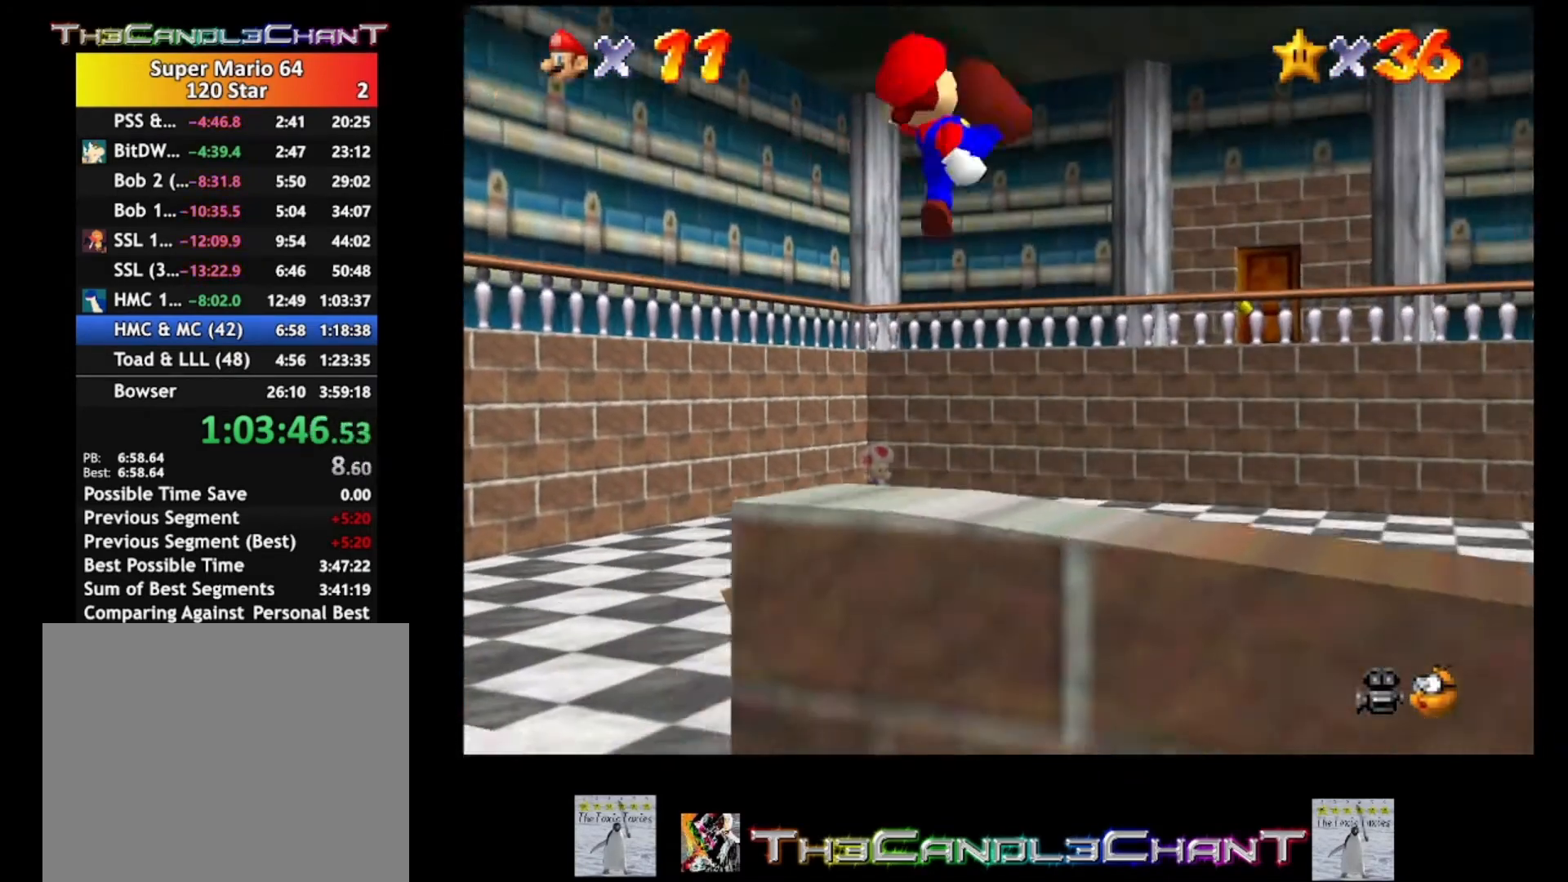
{"buttons": ["A", "X"], "left_stick": "down-left", "right_stick": "center", "events": []}
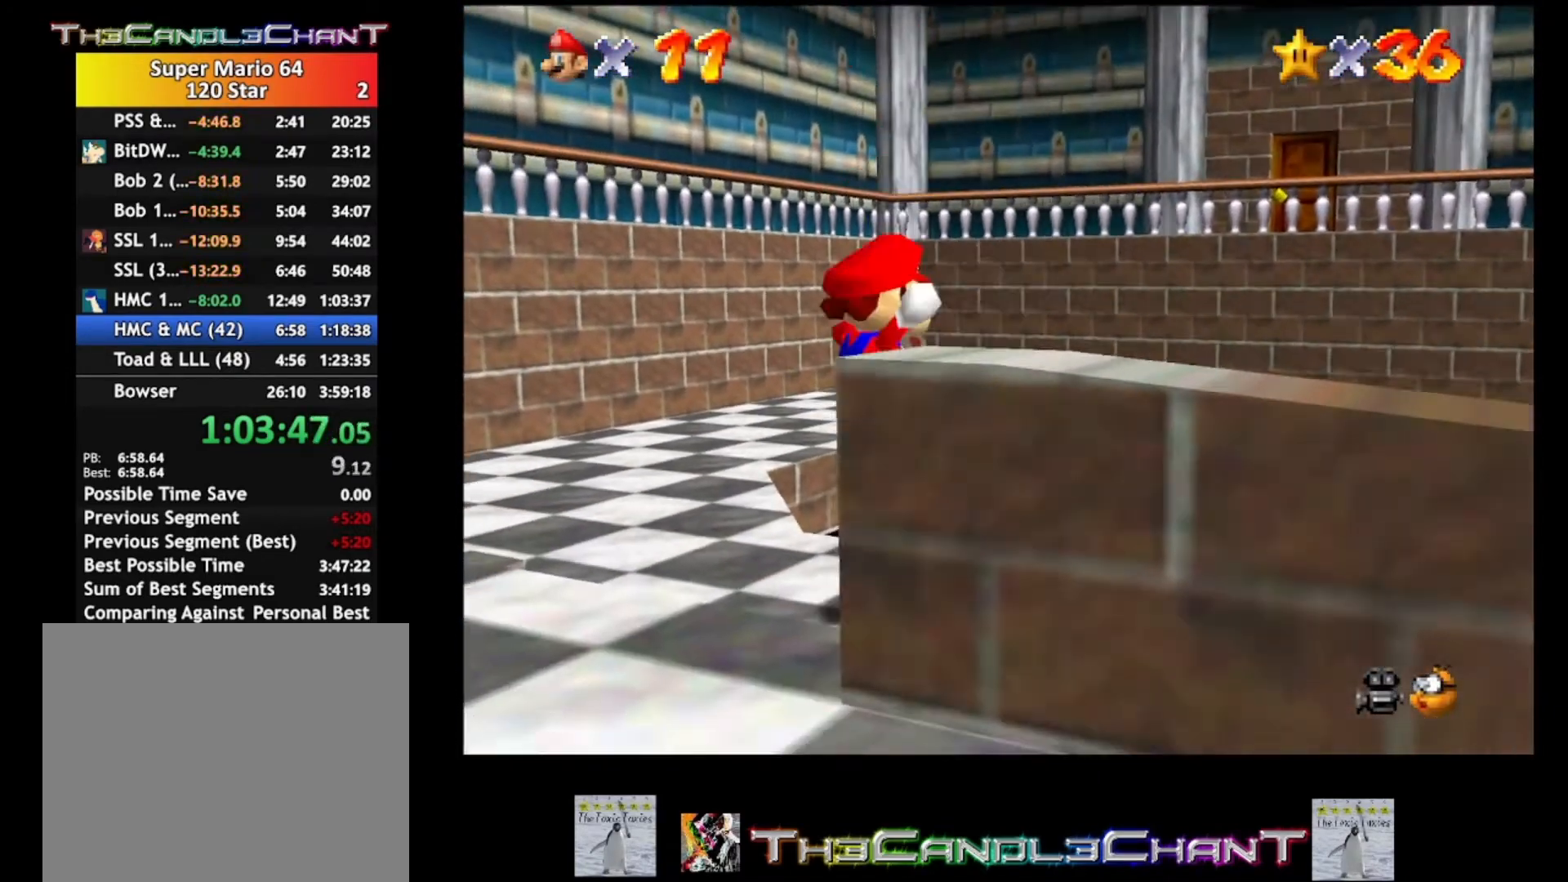
{"buttons": ["A"], "left_stick": "up-right", "right_stick": "center", "events": [[33, "A", "up"], [67, "X", "up"], [100, "left_stick", "up-right"], [167, "A", "down"]]}
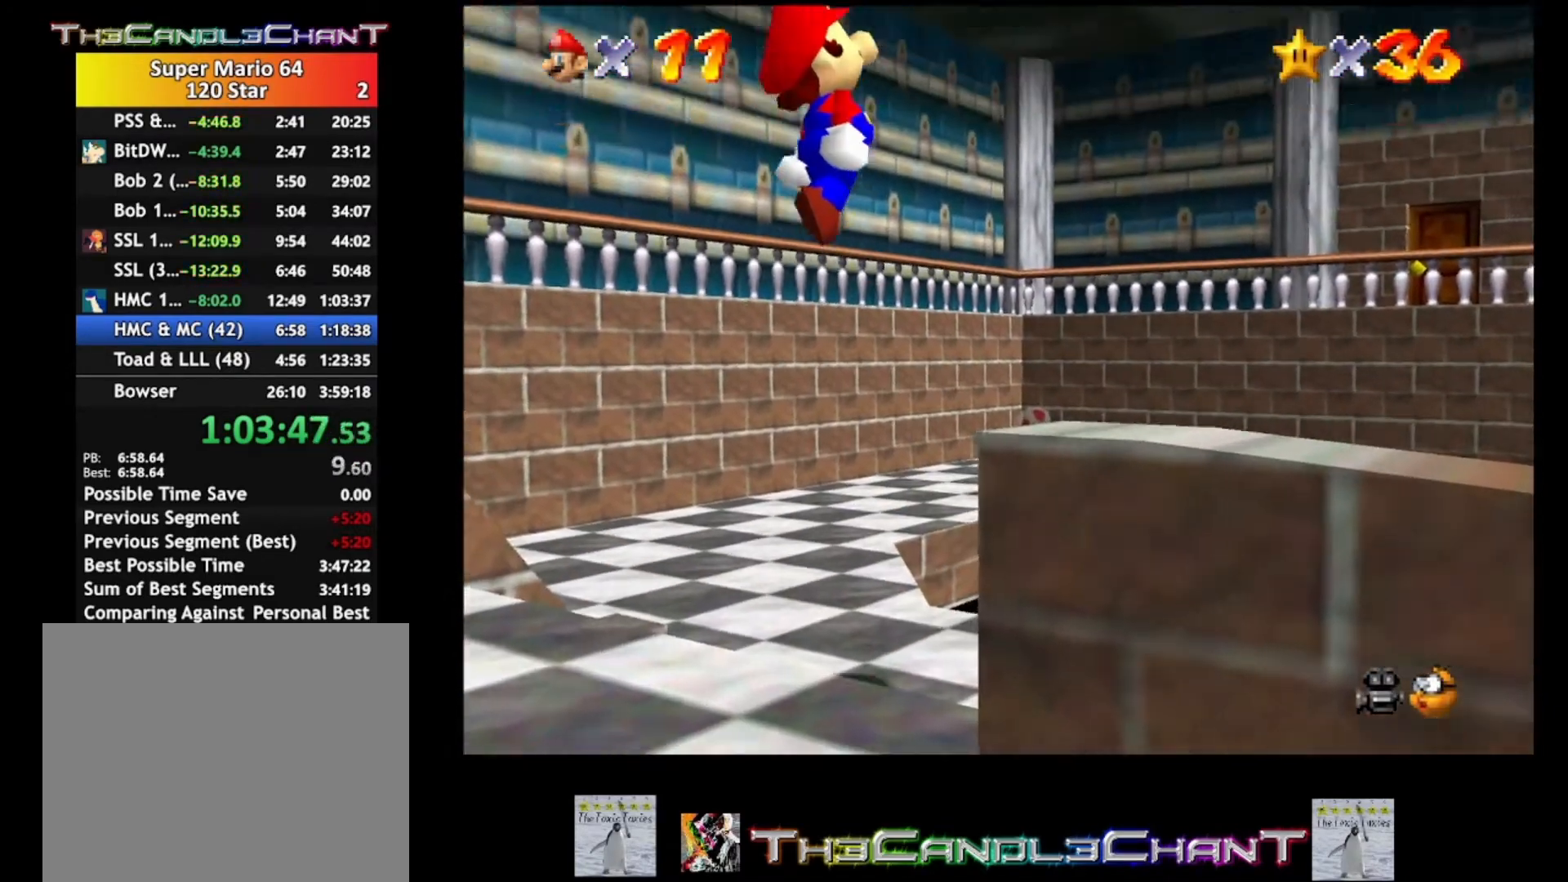
{"buttons": ["A", "X"], "left_stick": "up-right", "right_stick": "center", "events": [[333, "X", "down"]]}
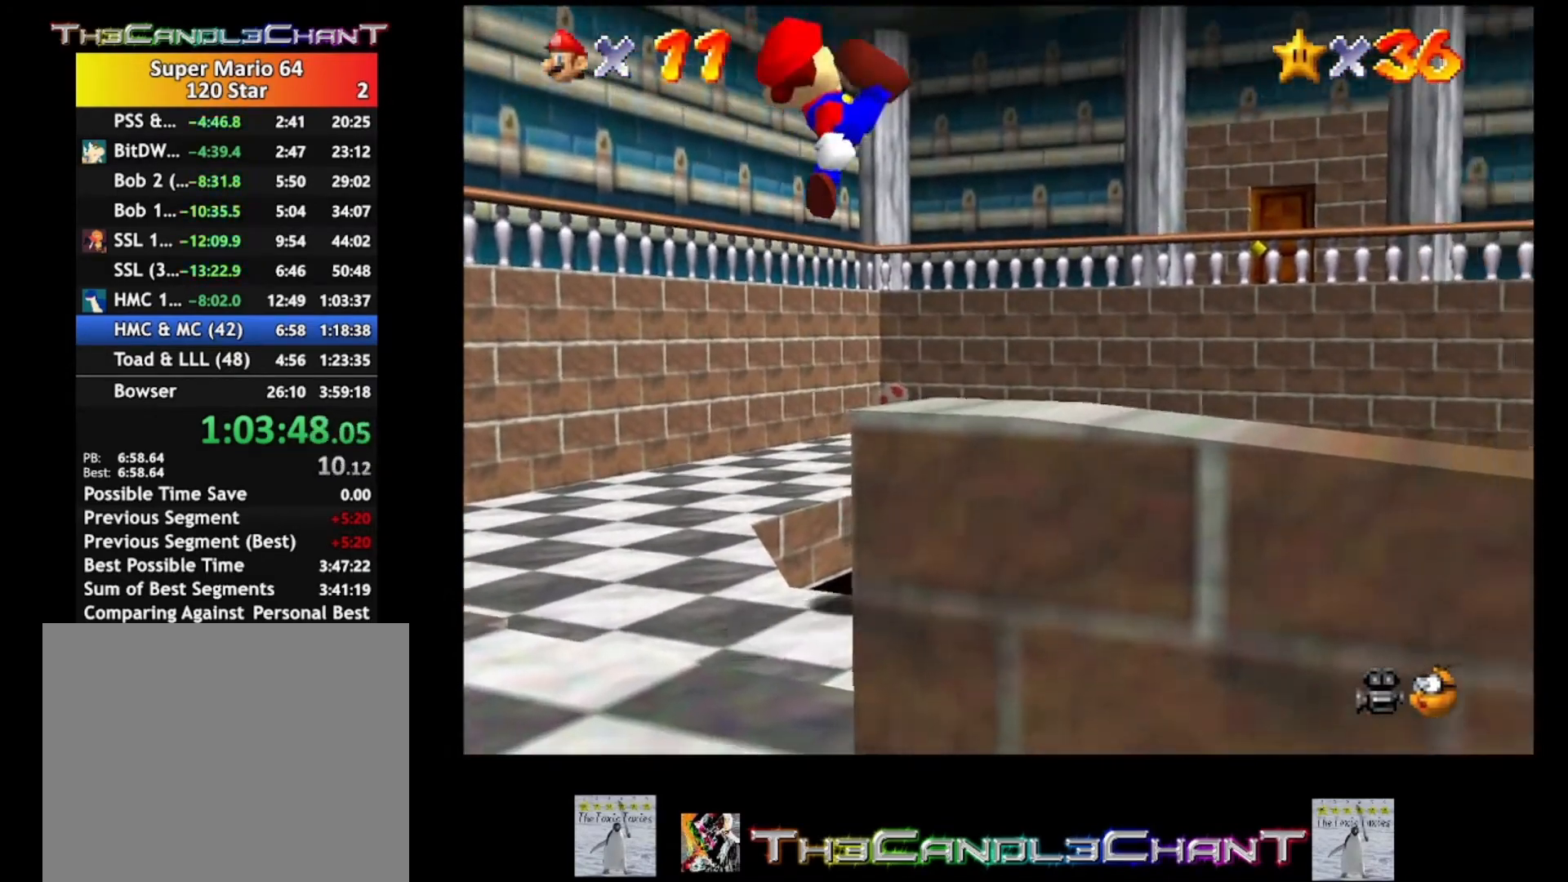
{"buttons": [], "left_stick": "center", "right_stick": "center", "events": [[267, "A", "up"], [267, "X", "up"], [400, "left_stick", "center"]]}
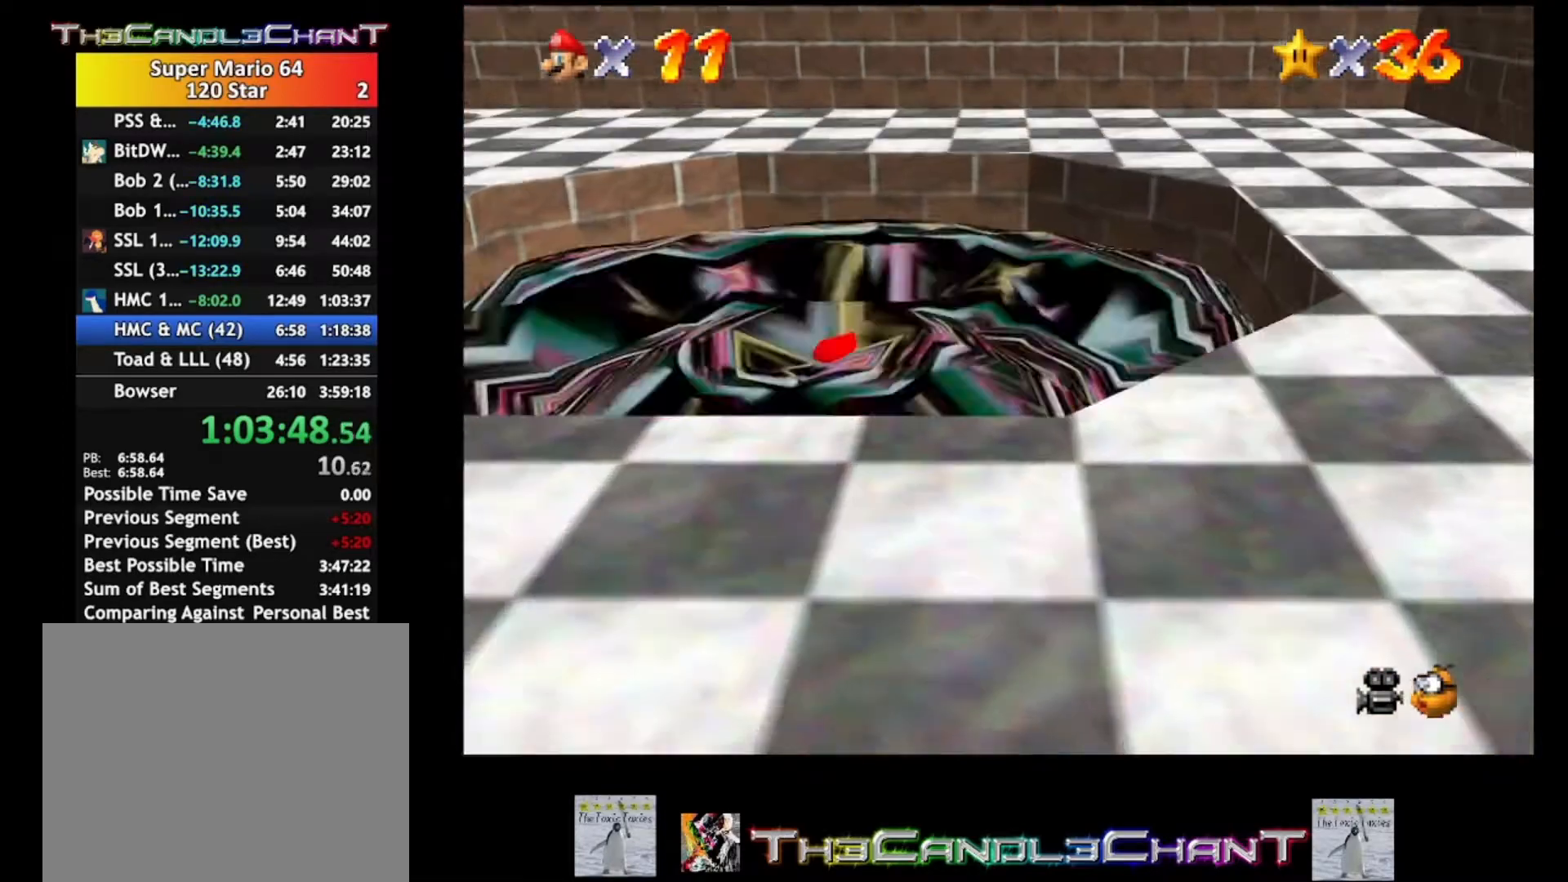
{"buttons": ["A", "X"], "left_stick": "center", "right_stick": "center", "events": [[33, "A", "down"], [33, "X", "down"], [200, "A", "up"], [200, "X", "up"], [233, "A", "down"], [233, "X", "down"], [333, "X", "up"], [367, "A", "up"], [400, "A", "down"], [400, "X", "down"]]}
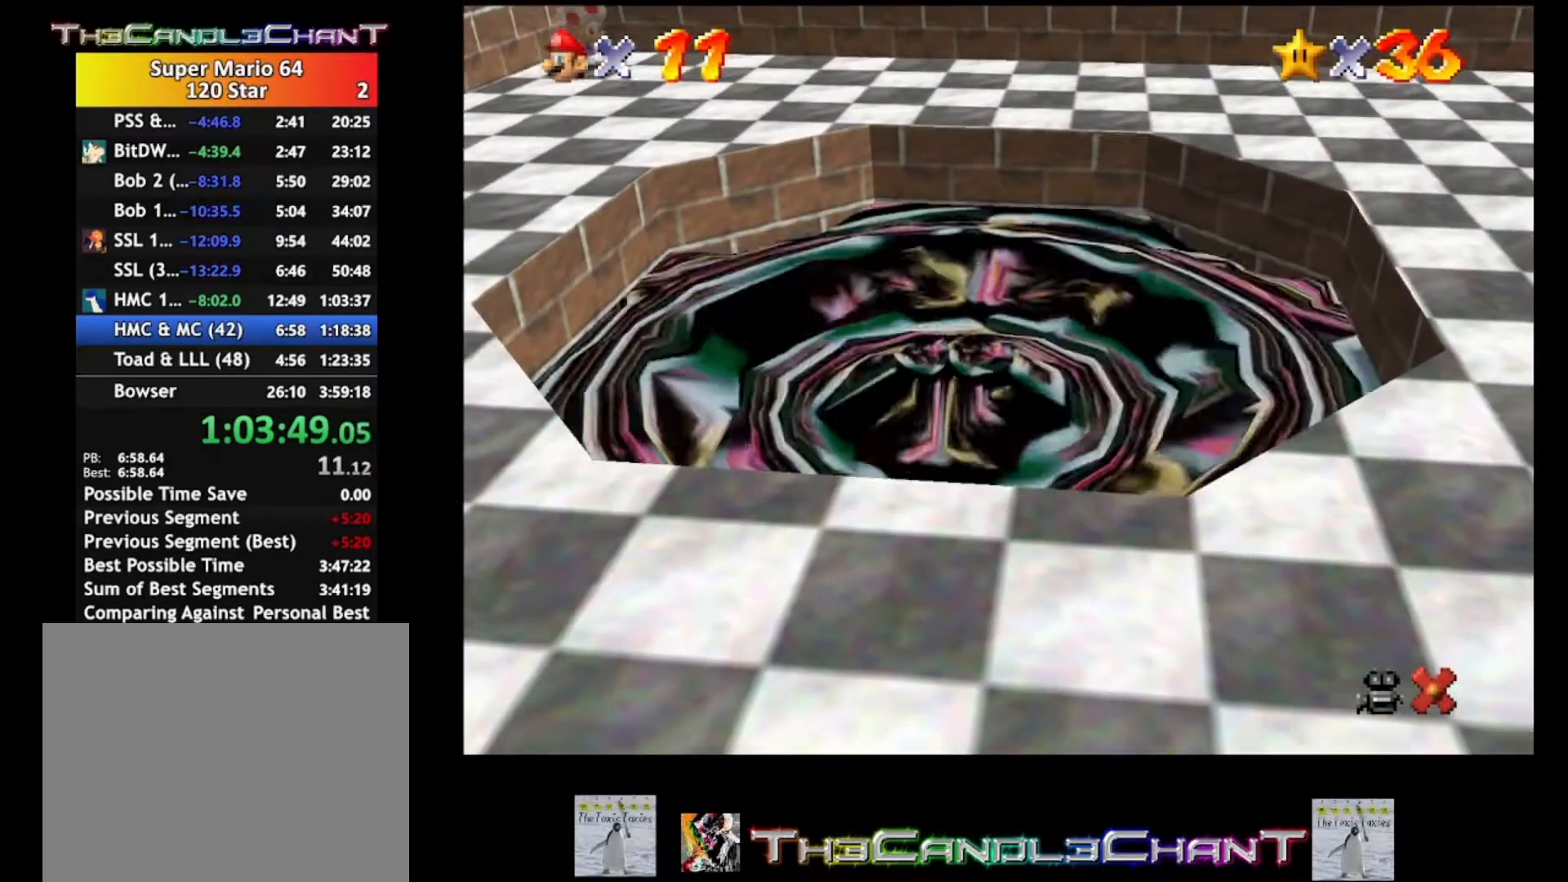
{"buttons": ["A", "X"], "left_stick": "center", "right_stick": "center", "events": [[33, "A", "up"], [33, "X", "up"], [133, "A", "down"], [133, "X", "down"], [200, "A", "up"], [200, "X", "up"], [300, "A", "down"], [300, "X", "down"], [400, "A", "up"], [400, "X", "up"], [433, "A", "down"], [467, "X", "down"]]}
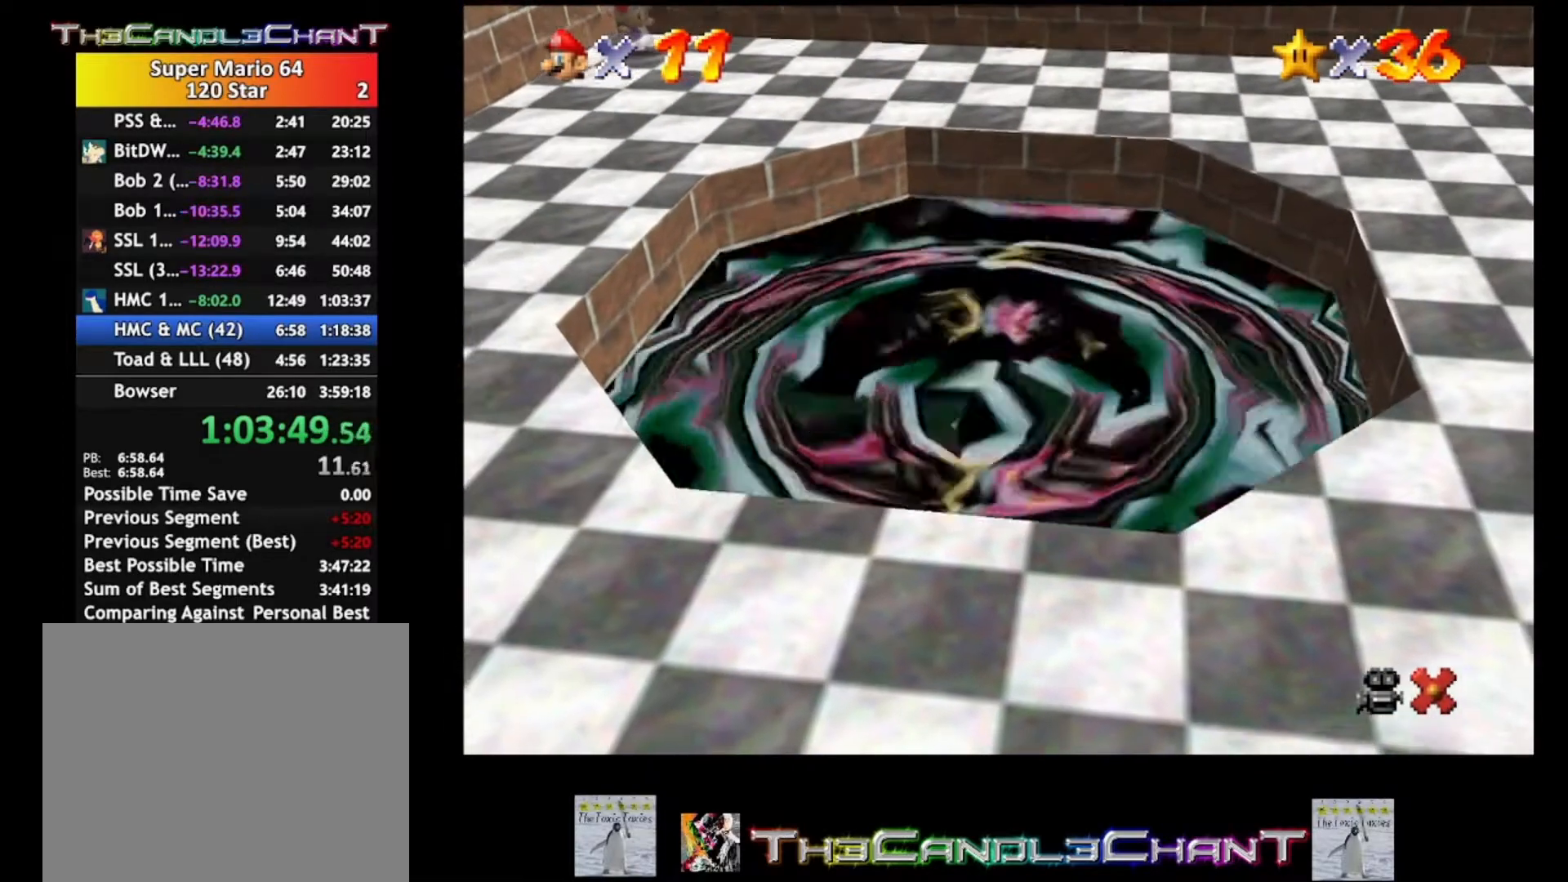
{"buttons": ["A", "X"], "left_stick": "center", "right_stick": "center", "events": [[33, "X", "up"], [67, "A", "up"], [100, "A", "down"], [133, "X", "down"], [167, "X", "up"], [200, "A", "up"], [300, "A", "down"], [300, "X", "down"], [367, "A", "up"], [367, "X", "up"], [467, "A", "down"], [467, "X", "down"]]}
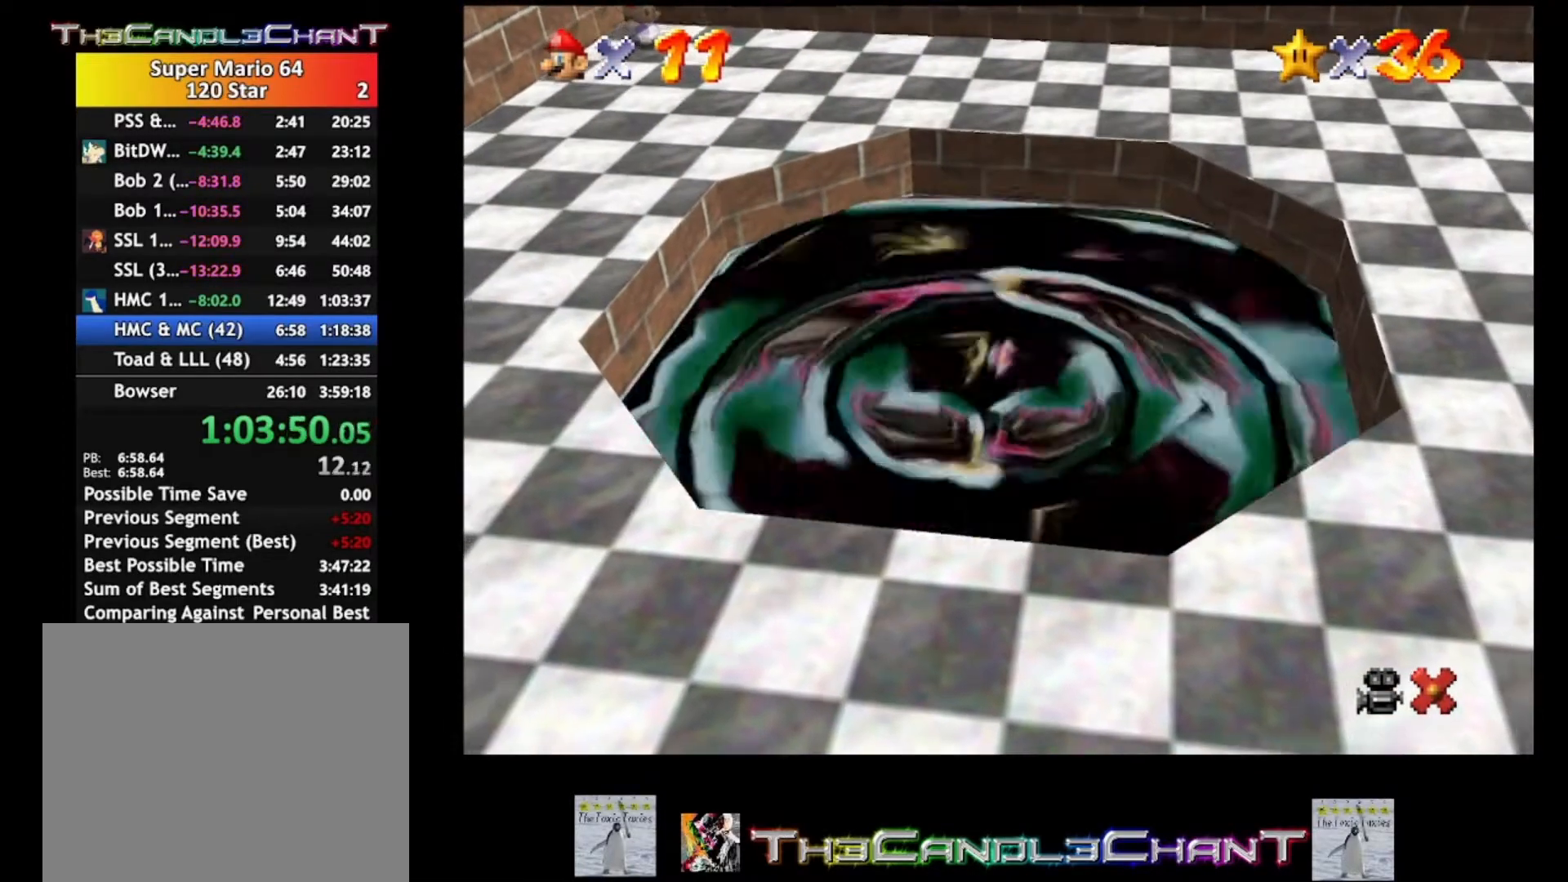
{"buttons": ["A", "X"], "left_stick": "center", "right_stick": "center", "events": [[33, "A", "up"], [33, "X", "up"], [100, "A", "down"], [133, "X", "down"], [200, "A", "up"], [233, "X", "up"], [300, "A", "down"], [300, "X", "down"], [400, "A", "up"], [400, "X", "up"], [500, "A", "down"], [500, "X", "down"]]}
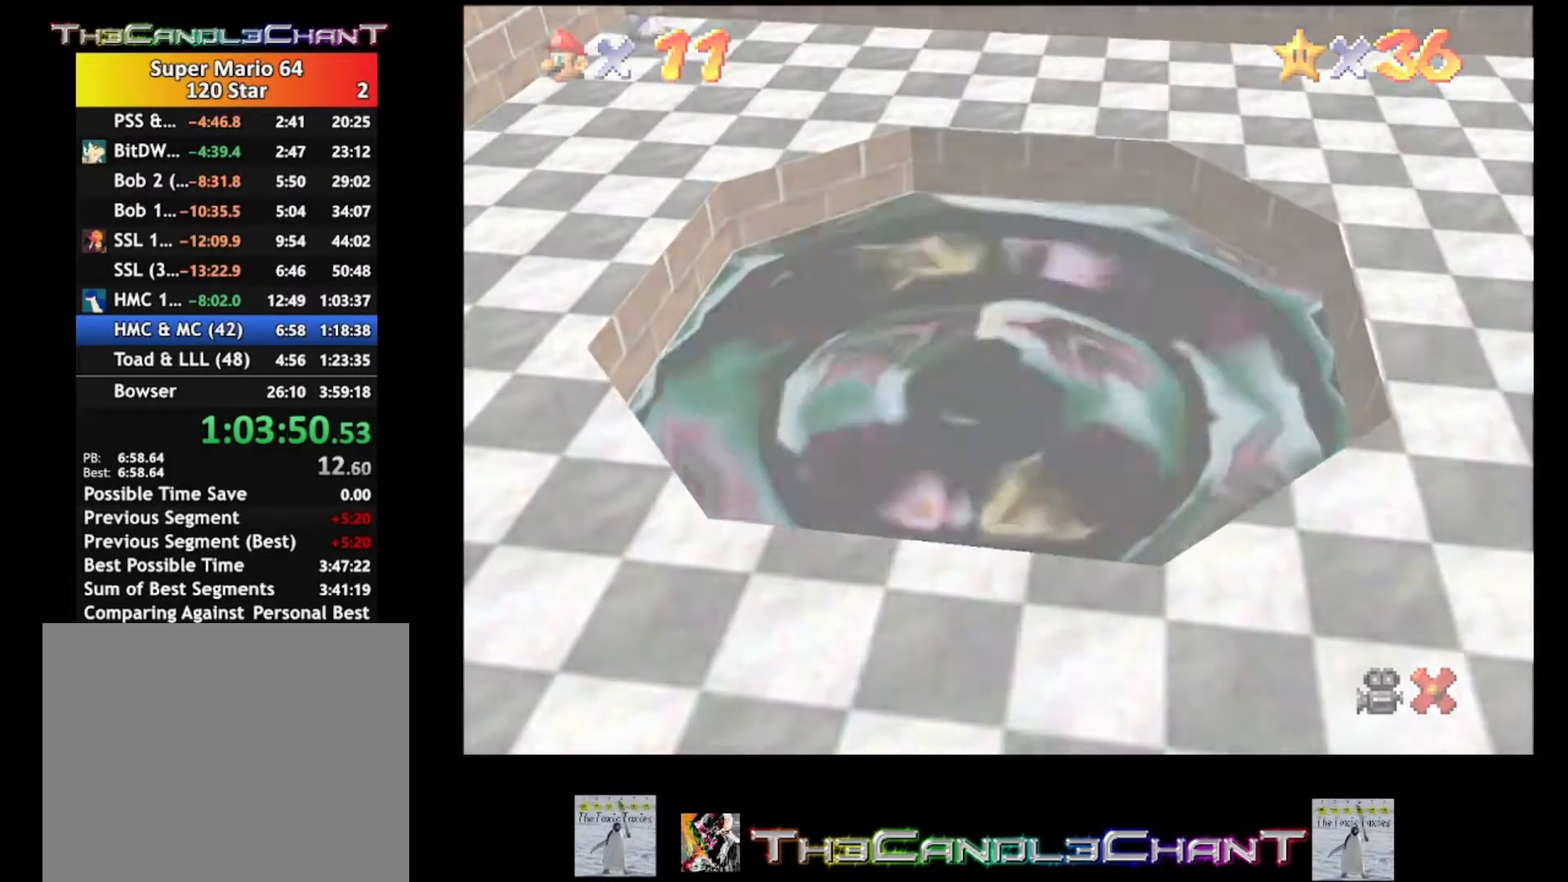
{"buttons": ["A", "X"], "left_stick": "center", "right_stick": "center", "events": [[67, "A", "up"], [67, "X", "up"], [133, "A", "down"], [167, "X", "down"], [233, "A", "up"], [233, "X", "up"], [300, "A", "down"], [333, "X", "down"], [400, "A", "up"], [400, "X", "up"], [467, "A", "down"], [500, "X", "down"]]}
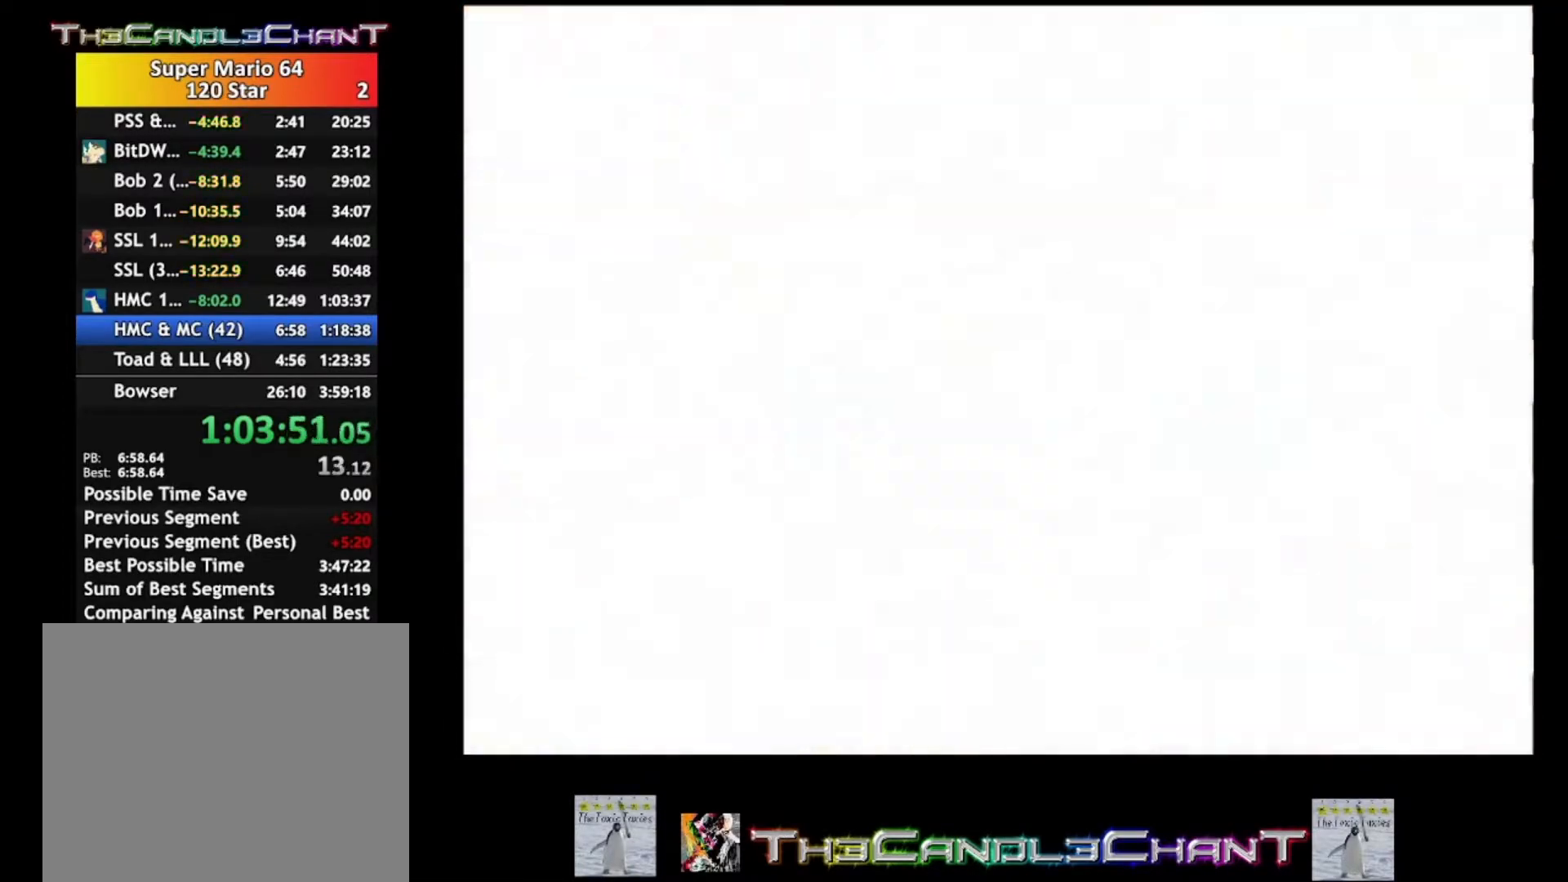
{"buttons": ["A", "X"], "left_stick": "center", "right_stick": "center", "events": [[67, "A", "up"], [67, "X", "up"], [167, "A", "down"], [167, "X", "down"], [267, "A", "up"], [267, "X", "up"], [333, "A", "down"], [333, "X", "down"], [400, "X", "up"], [433, "A", "up"], [500, "A", "down"], [500, "X", "down"]]}
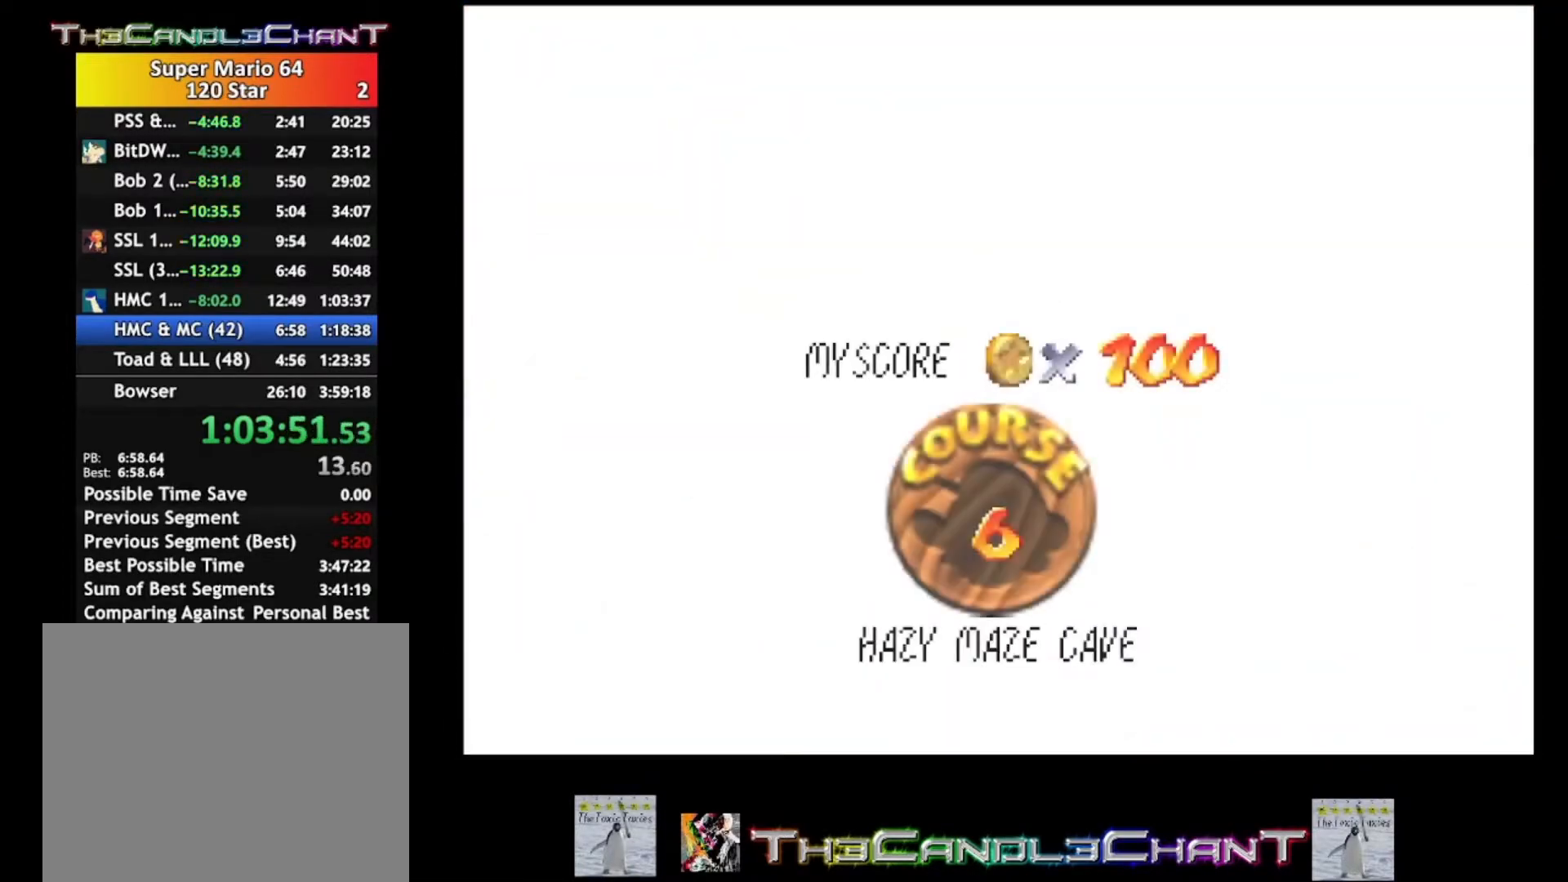
{"buttons": ["A", "X"], "left_stick": "center", "right_stick": "center", "events": [[100, "A", "up"], [100, "X", "up"], [133, "A", "down"], [167, "X", "down"], [267, "A", "up"], [267, "X", "up"], [300, "A", "down"], [300, "X", "down"], [400, "A", "up"], [400, "X", "up"], [500, "A", "down"], [500, "X", "down"]]}
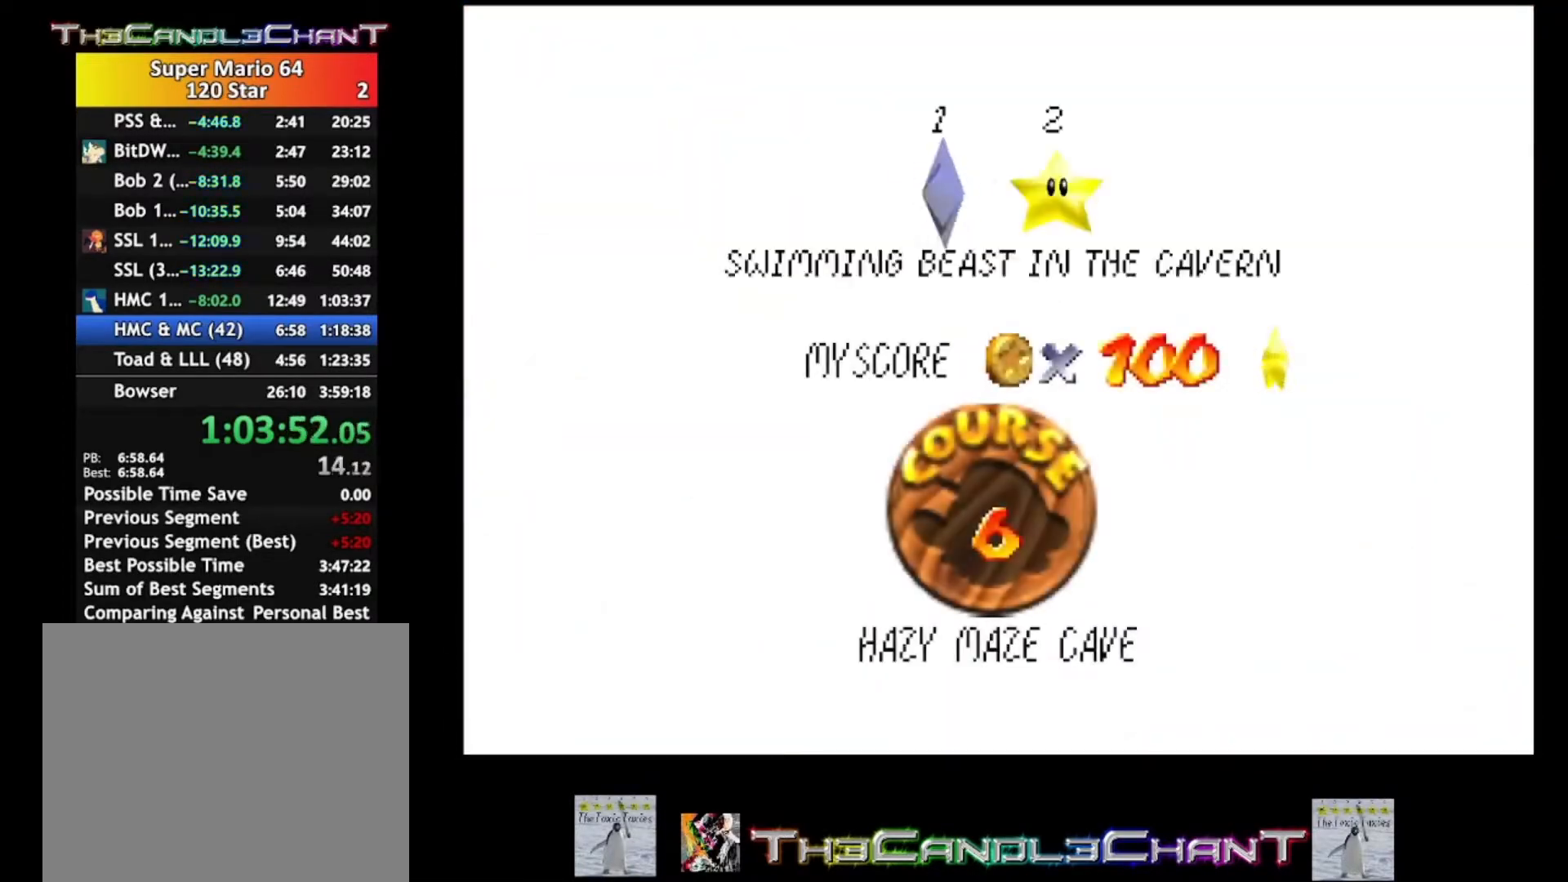
{"buttons": ["A", "X"], "left_stick": "center", "right_stick": "center", "events": [[67, "A", "up"], [67, "X", "up"], [133, "A", "down"], [133, "X", "down"], [233, "A", "up"], [233, "X", "up"], [333, "A", "down"], [333, "X", "down"], [400, "A", "up"], [400, "X", "up"], [467, "A", "down"], [500, "X", "down"]]}
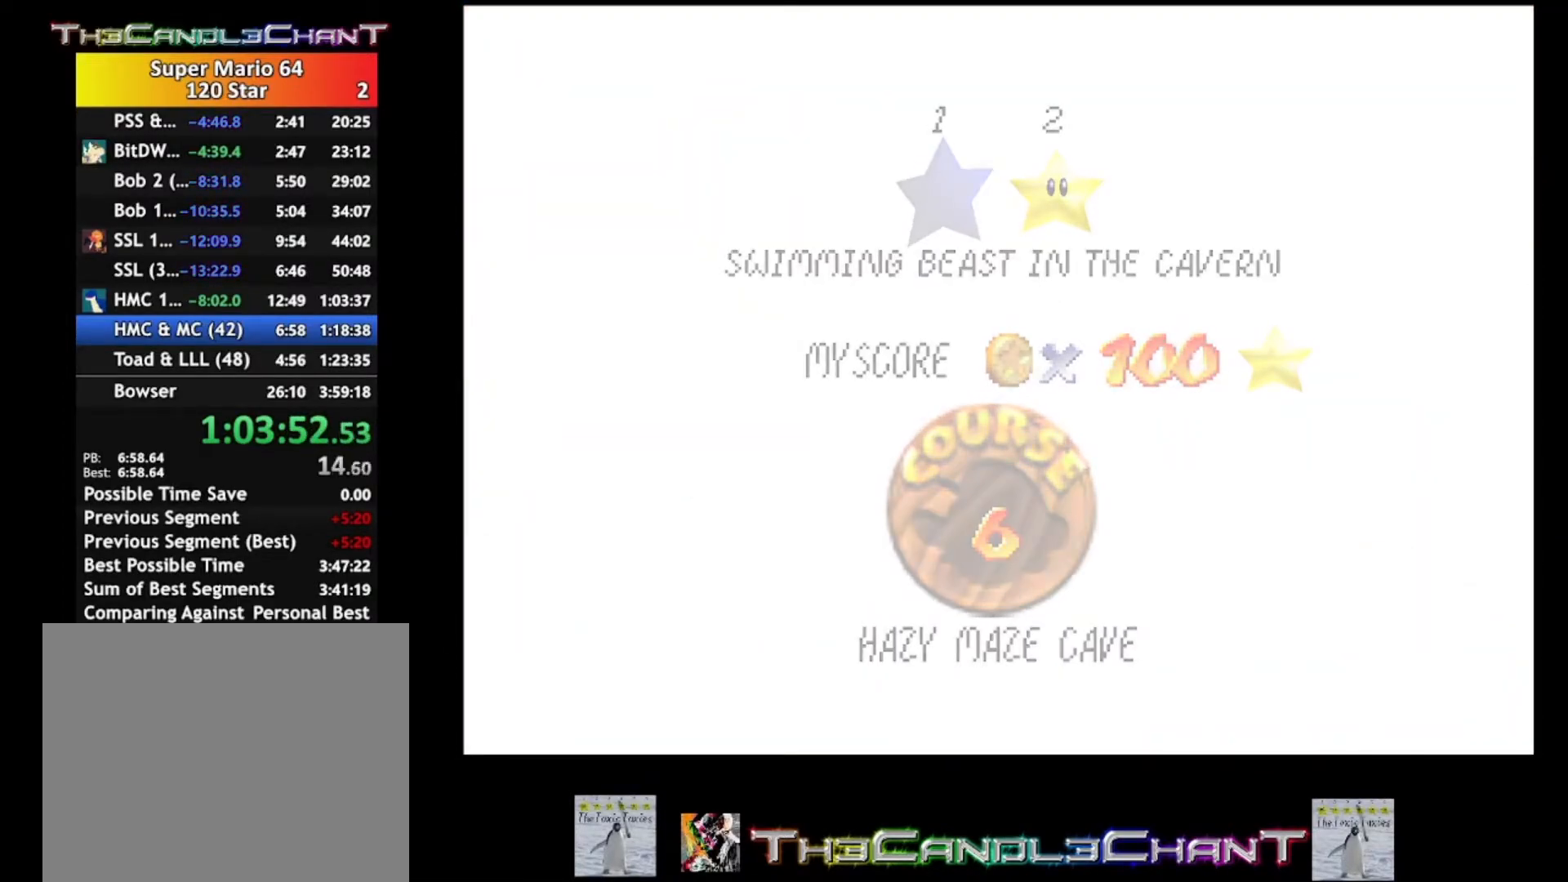
{"buttons": [], "left_stick": "center", "right_stick": "center", "events": [[67, "A", "up"], [67, "X", "up"], [167, "A", "down"], [167, "X", "down"], [267, "A", "up"], [267, "X", "up"], [333, "A", "down"], [367, "X", "down"], [433, "X", "up"], [467, "A", "up"]]}
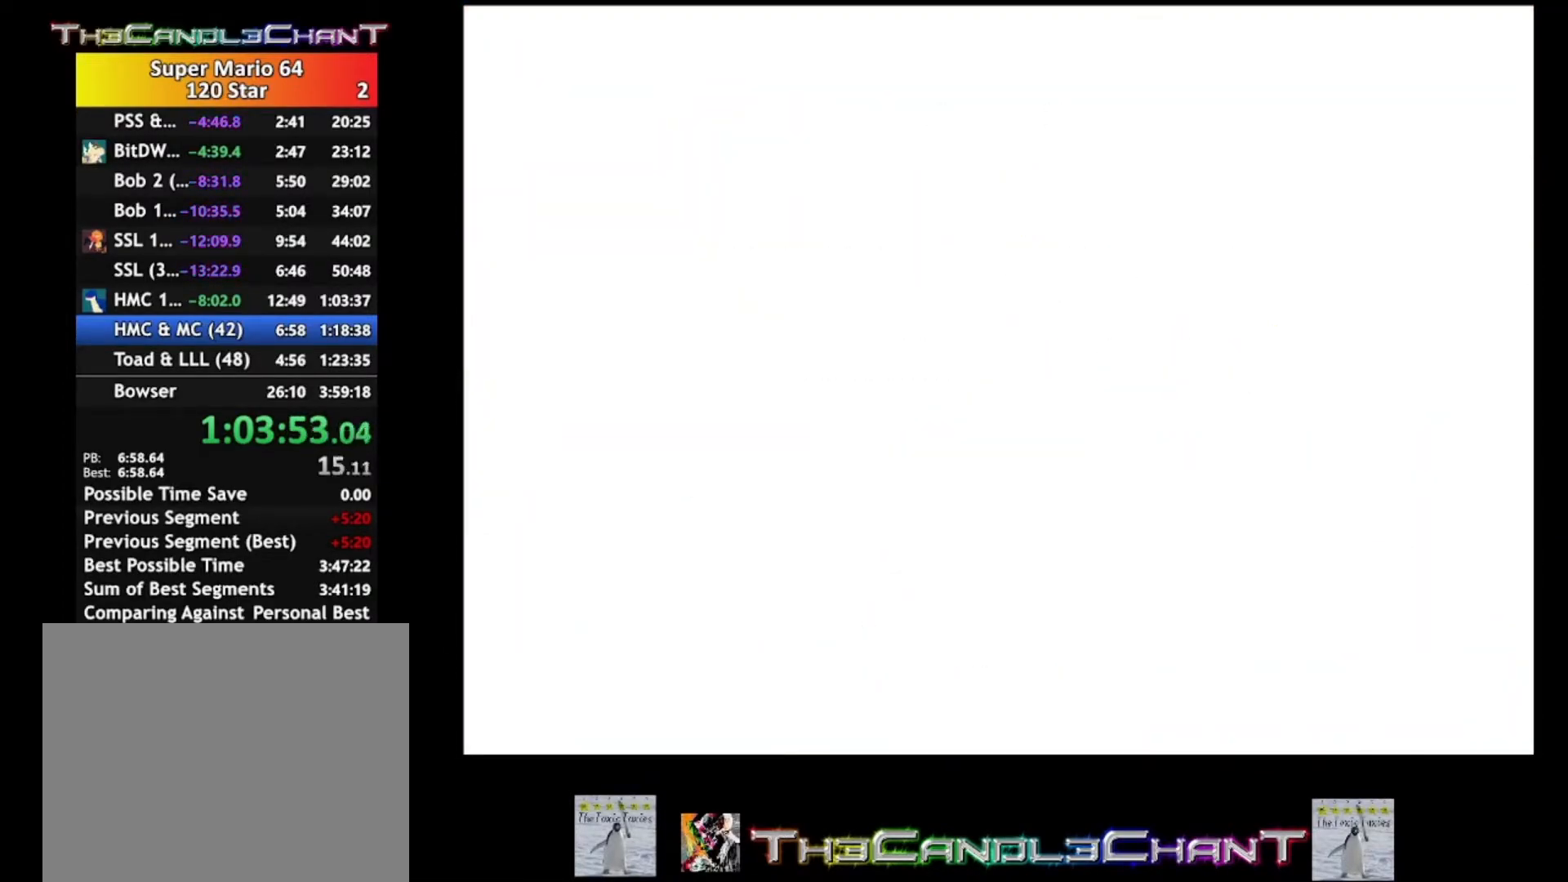
{"buttons": [], "left_stick": "center", "right_stick": "center", "events": [[67, "A", "down"], [67, "X", "down"], [133, "X", "up"], [167, "A", "up"]]}
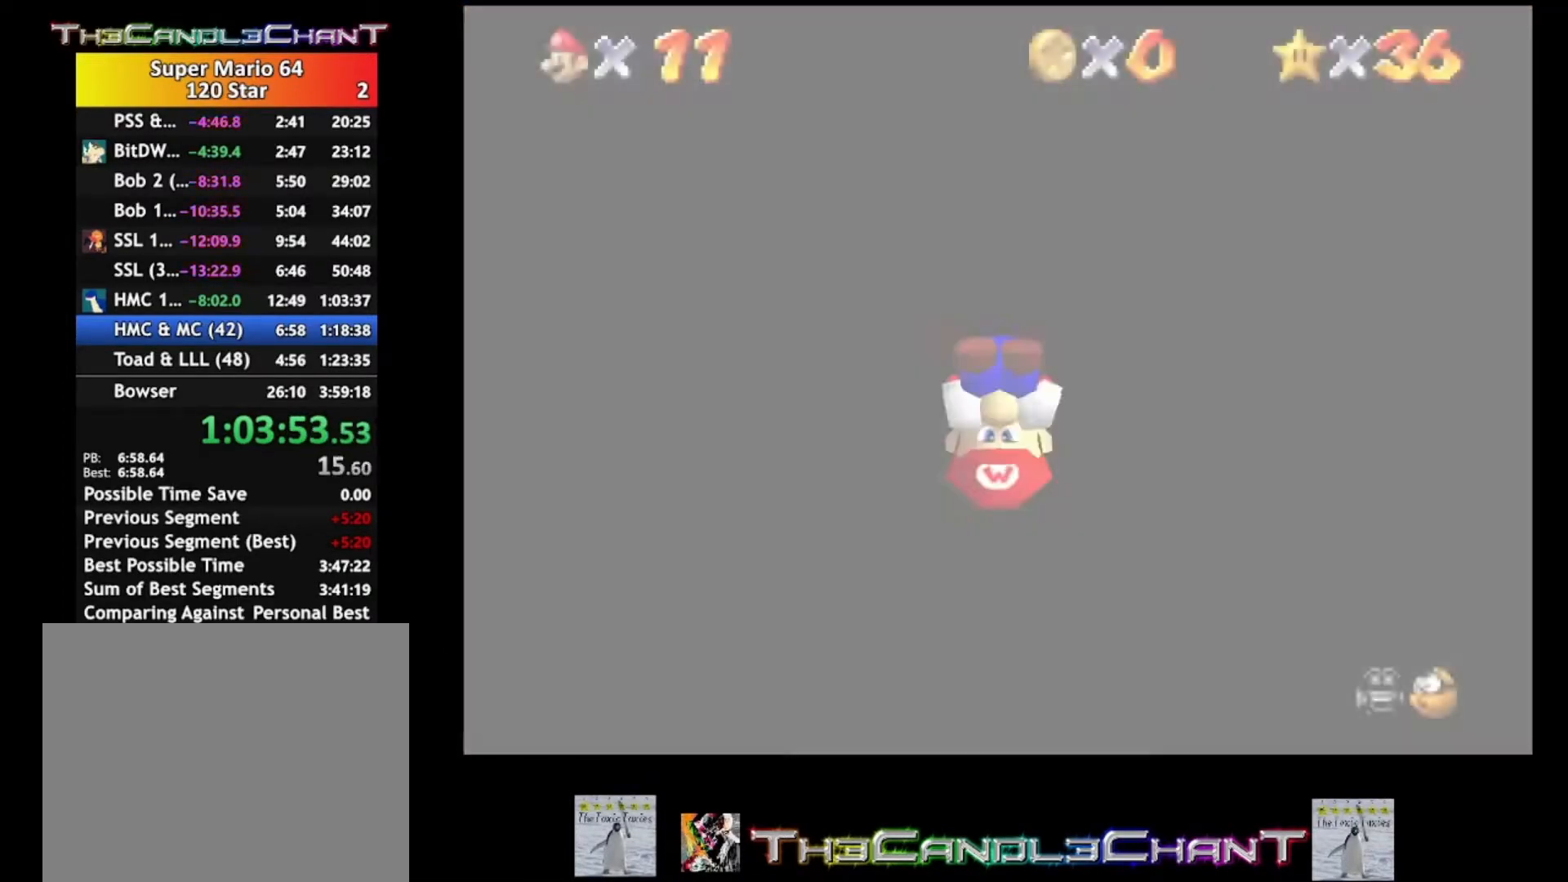
{"buttons": [], "left_stick": "up-left", "right_stick": "center", "events": [[367, "left_stick", "up-left"]]}
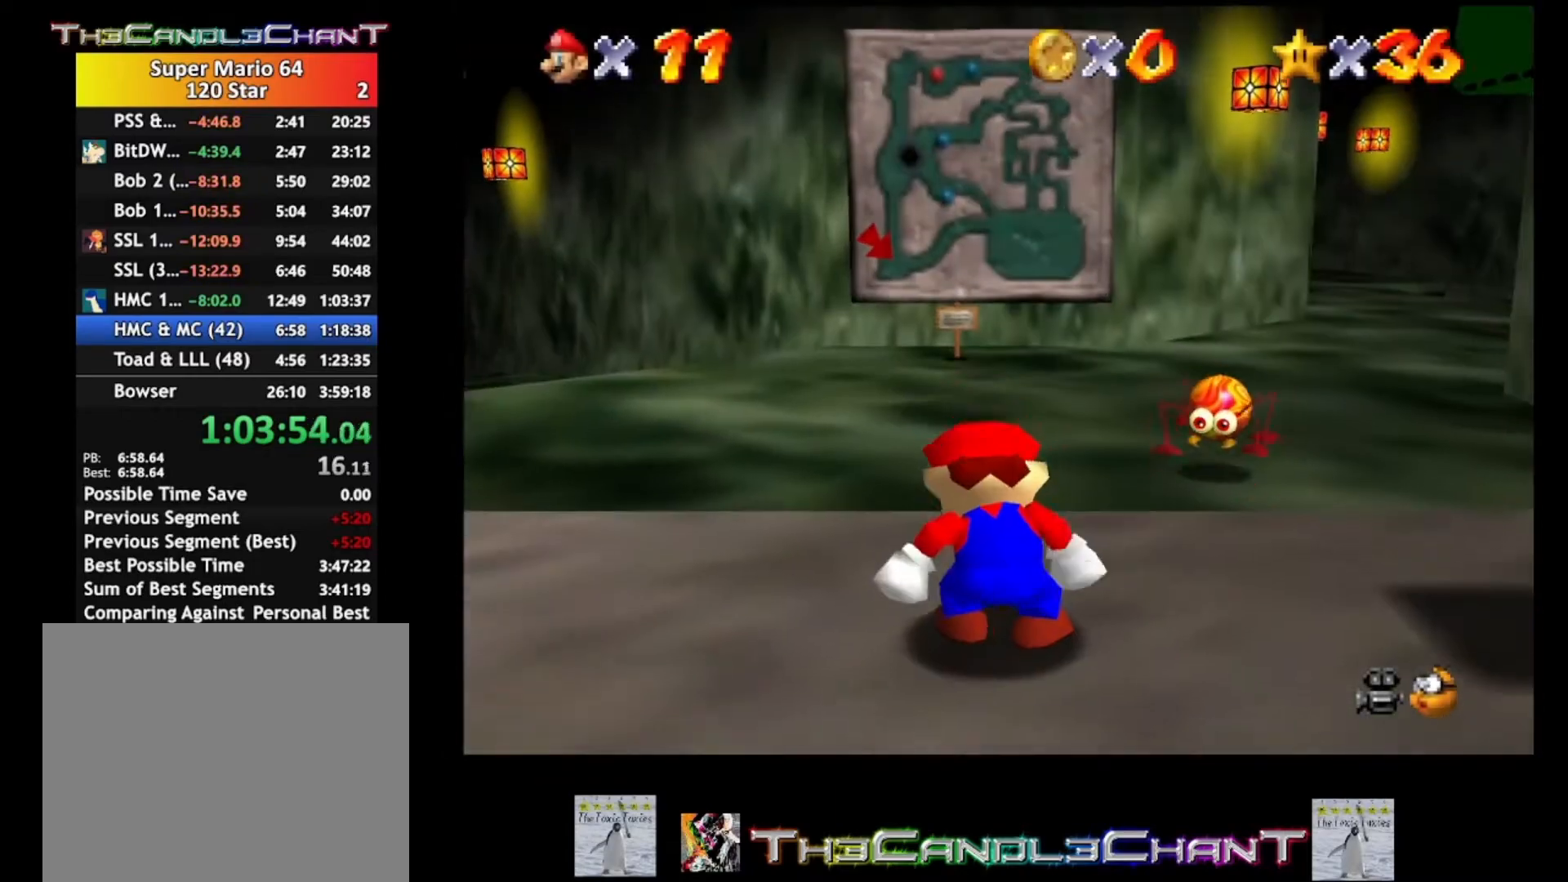
{"buttons": [], "left_stick": "up-left", "right_stick": "center", "events": []}
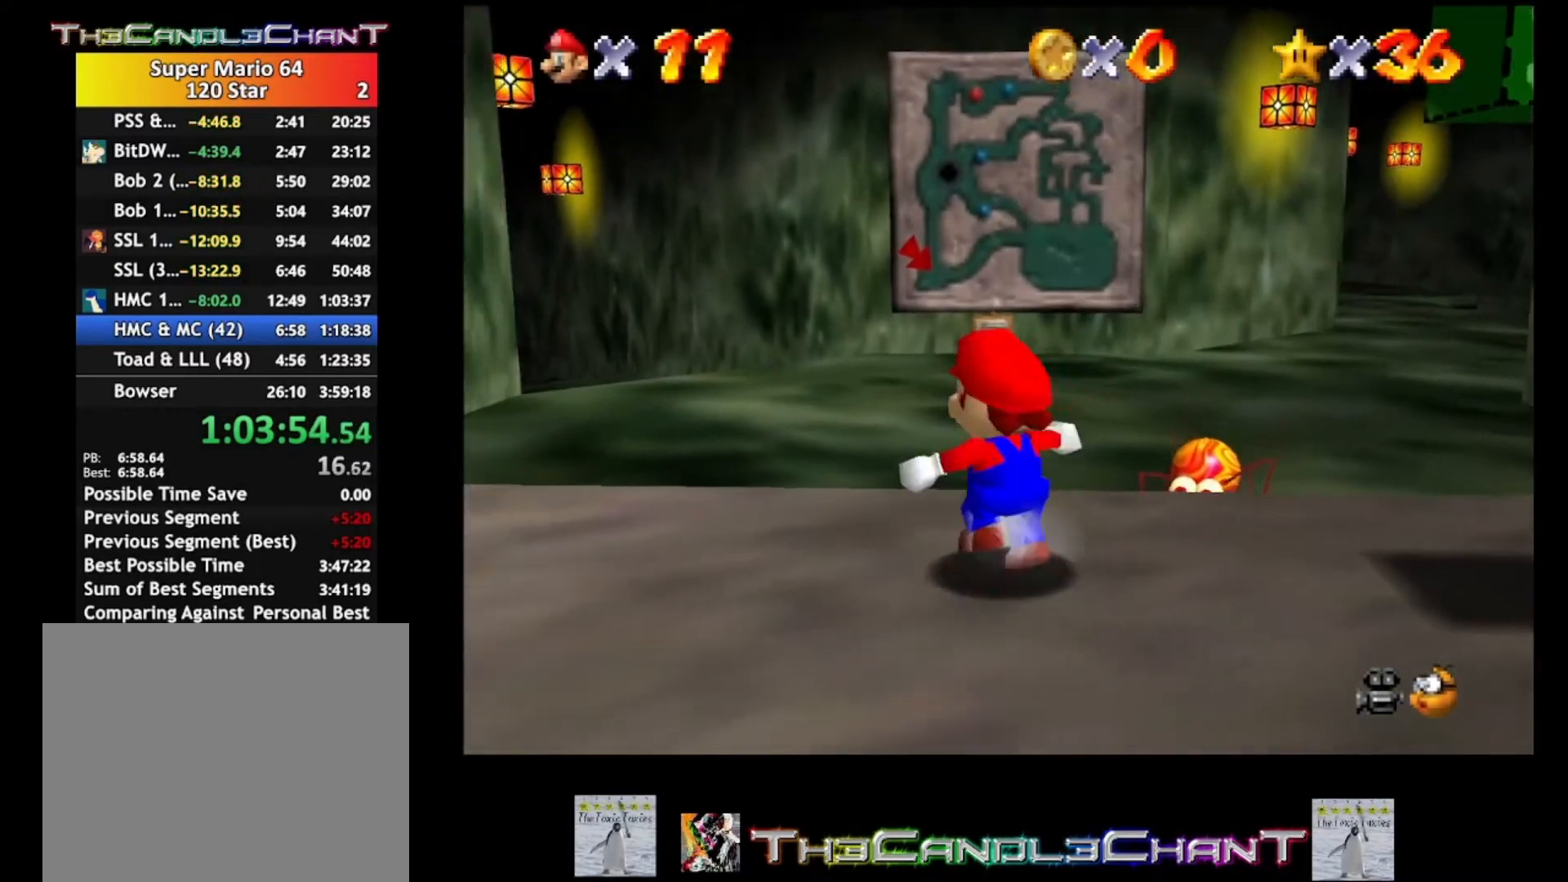
{"buttons": [], "left_stick": "up-left", "right_stick": "center", "events": [[67, "L2", "down"], [100, "A", "down"], [233, "A", "up"], [433, "L2", "up"]]}
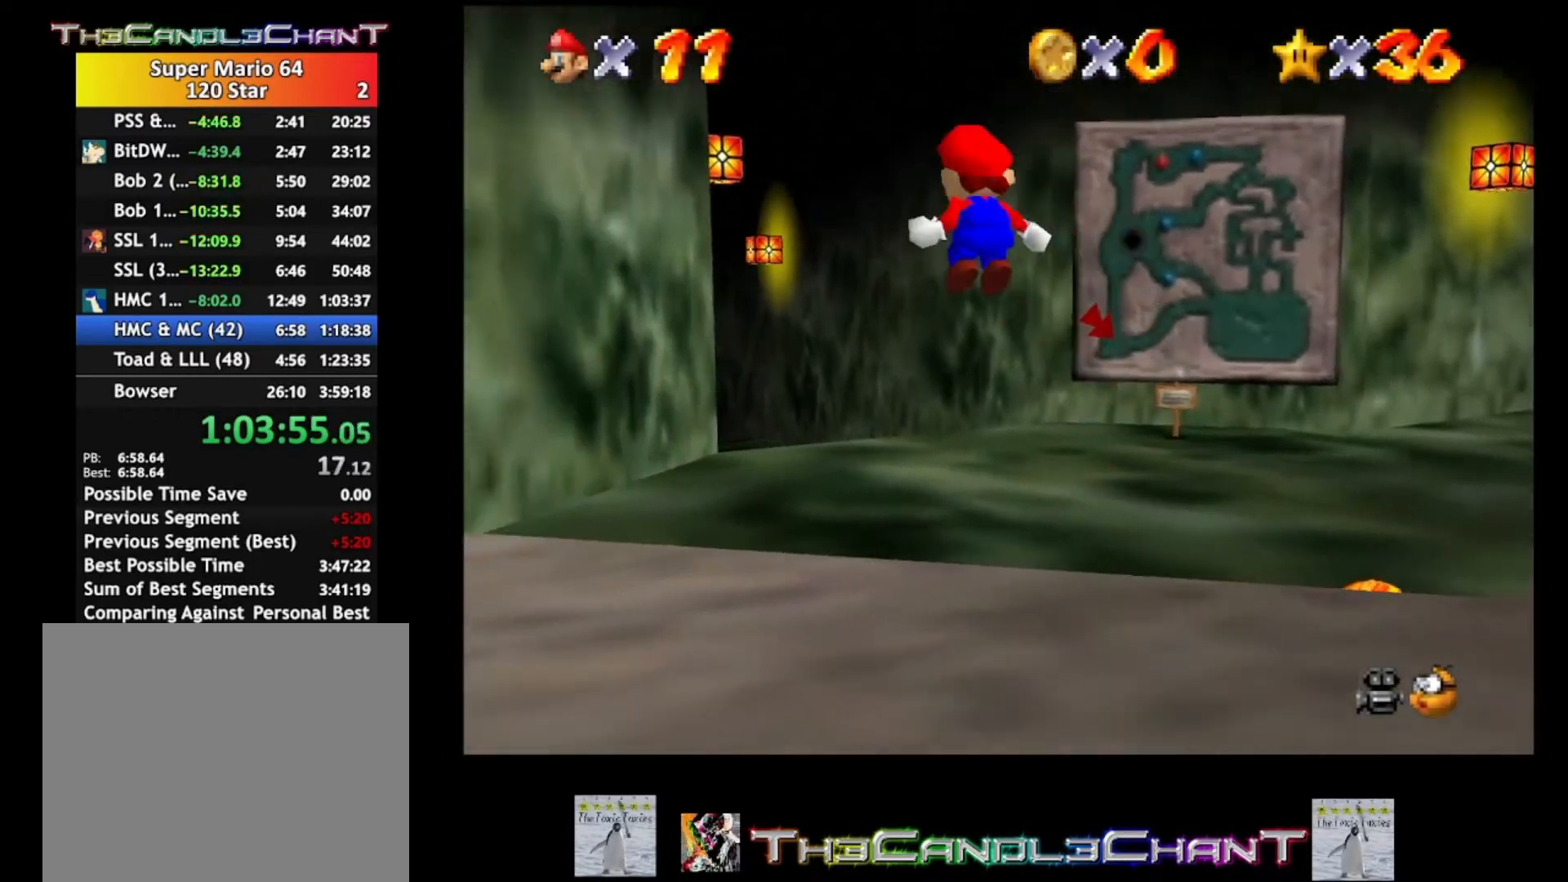
{"buttons": [], "left_stick": "up-left", "right_stick": "center", "events": []}
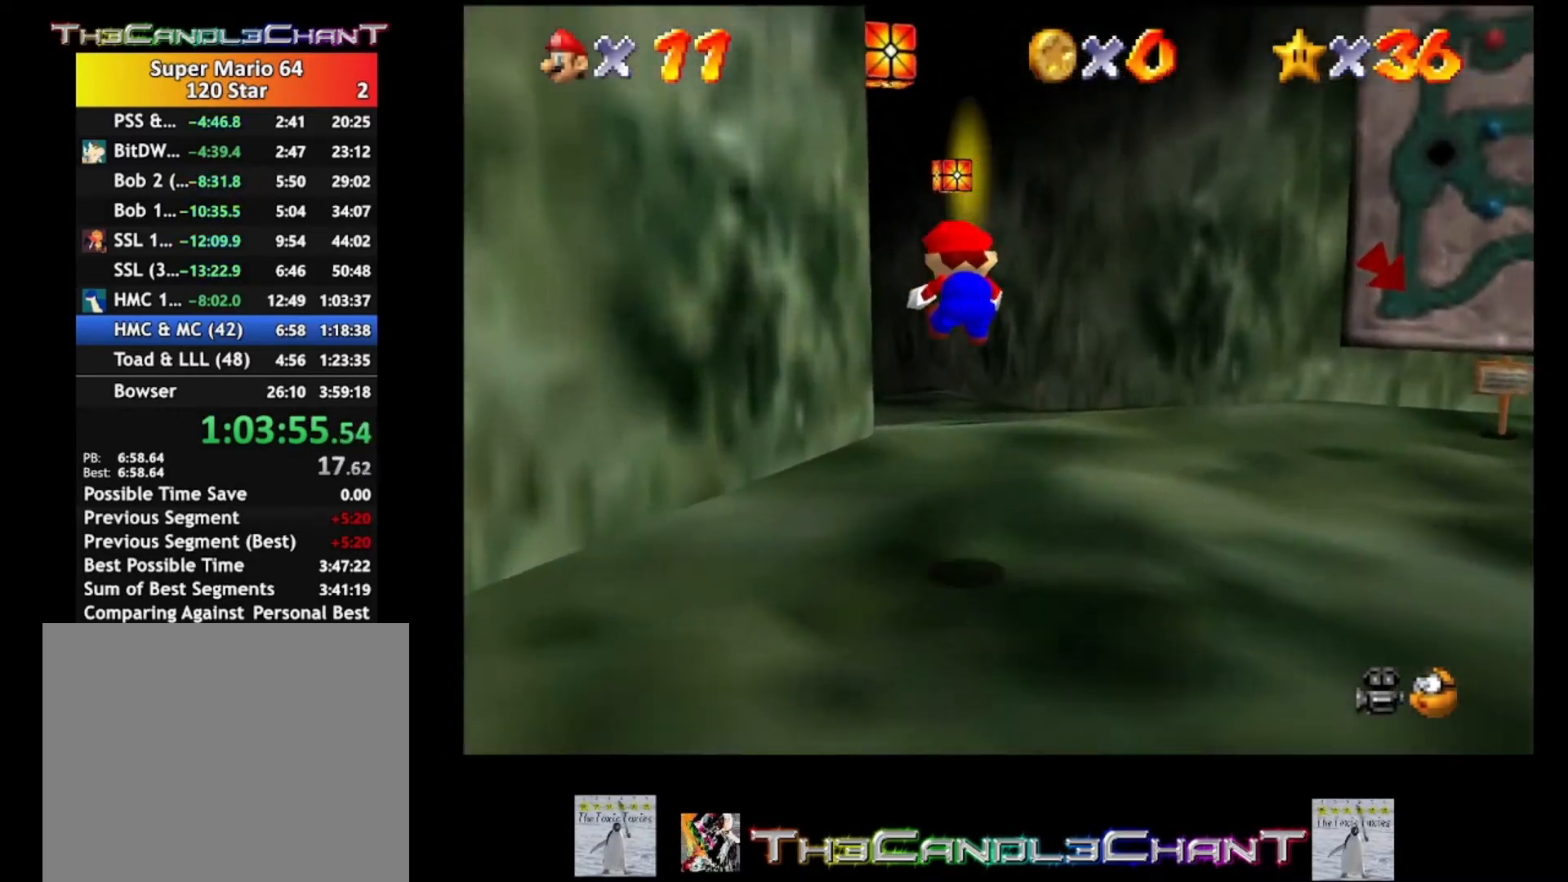
{"buttons": ["L2"], "left_stick": "up", "right_stick": "center", "events": [[67, "left_stick", "up"], [233, "L2", "down"], [267, "A", "down"], [467, "A", "up"]]}
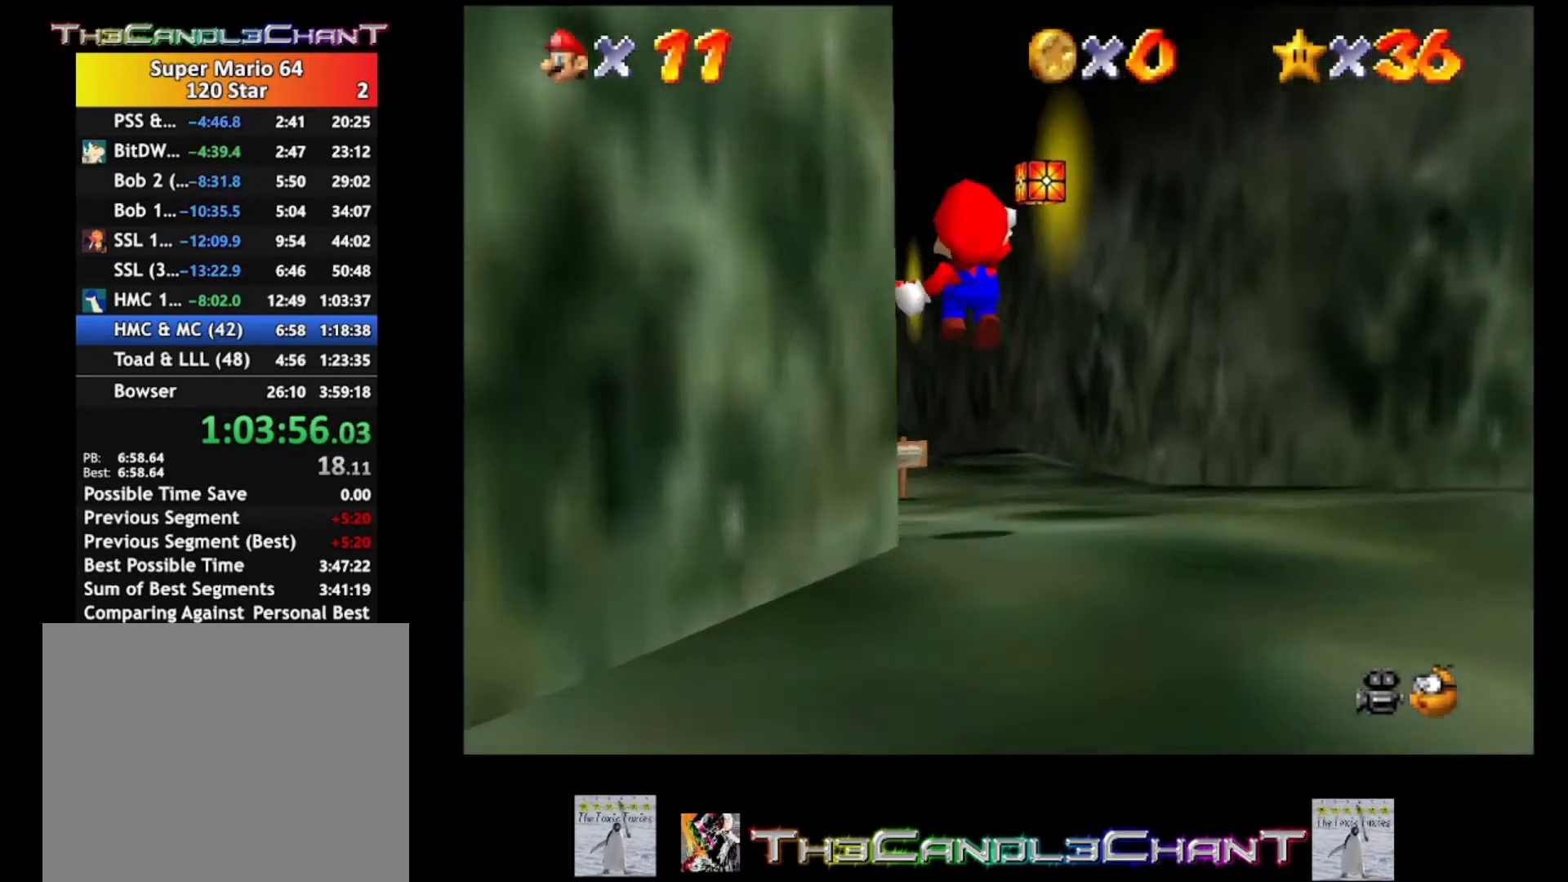
{"buttons": [], "left_stick": "up-left", "right_stick": "center", "events": [[33, "left_stick", "up-right"], [67, "L2", "up"], [400, "left_stick", "up"], [500, "left_stick", "up-left"]]}
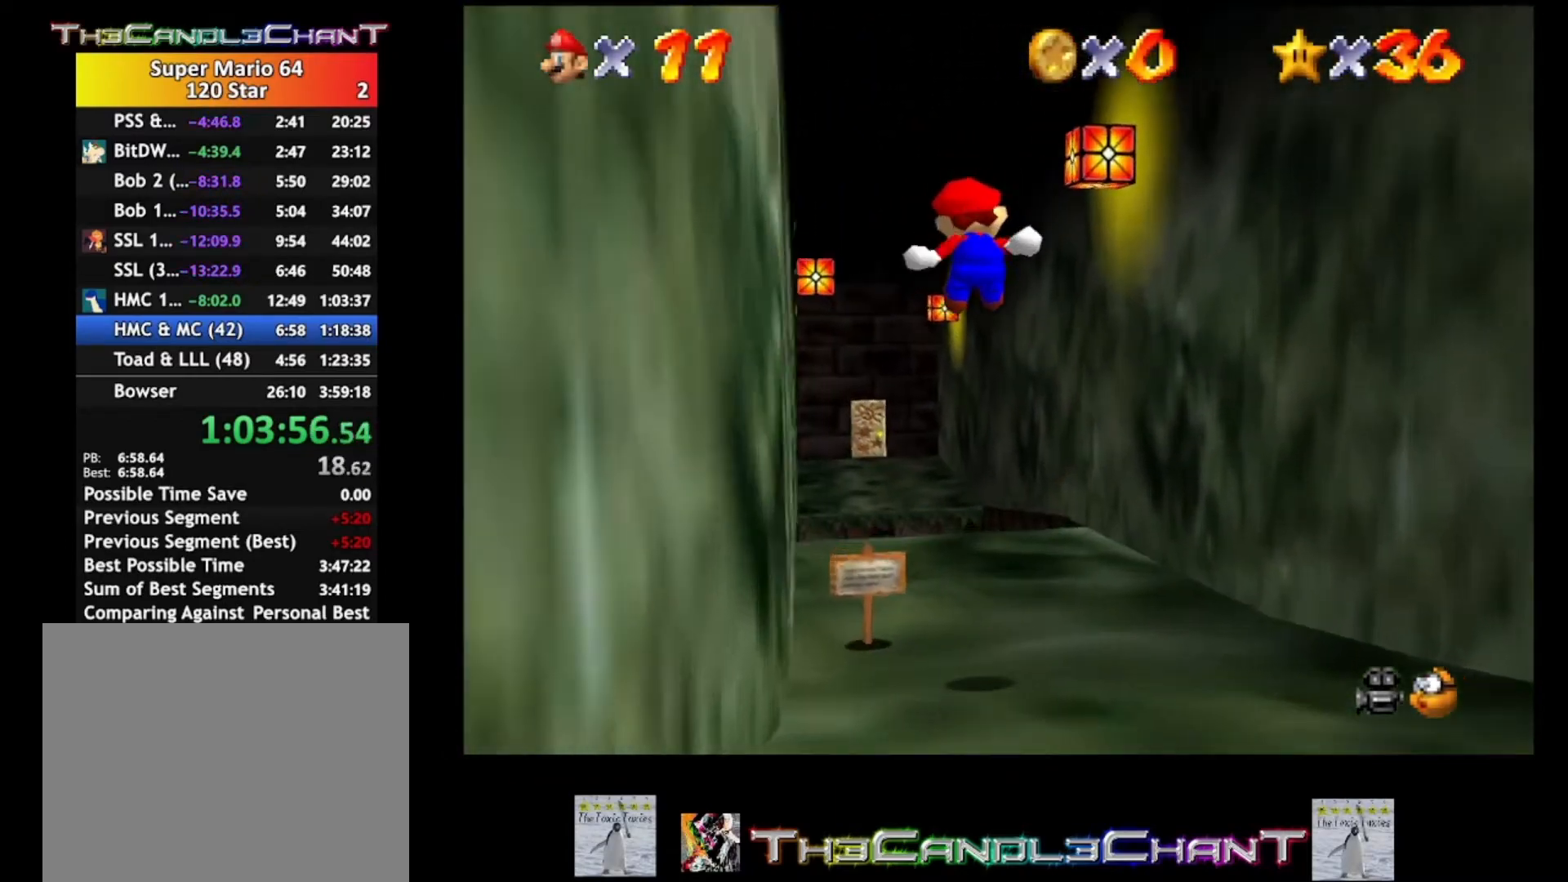
{"buttons": ["L2"], "left_stick": "up-left", "right_stick": "center", "events": [[500, "L2", "down"]]}
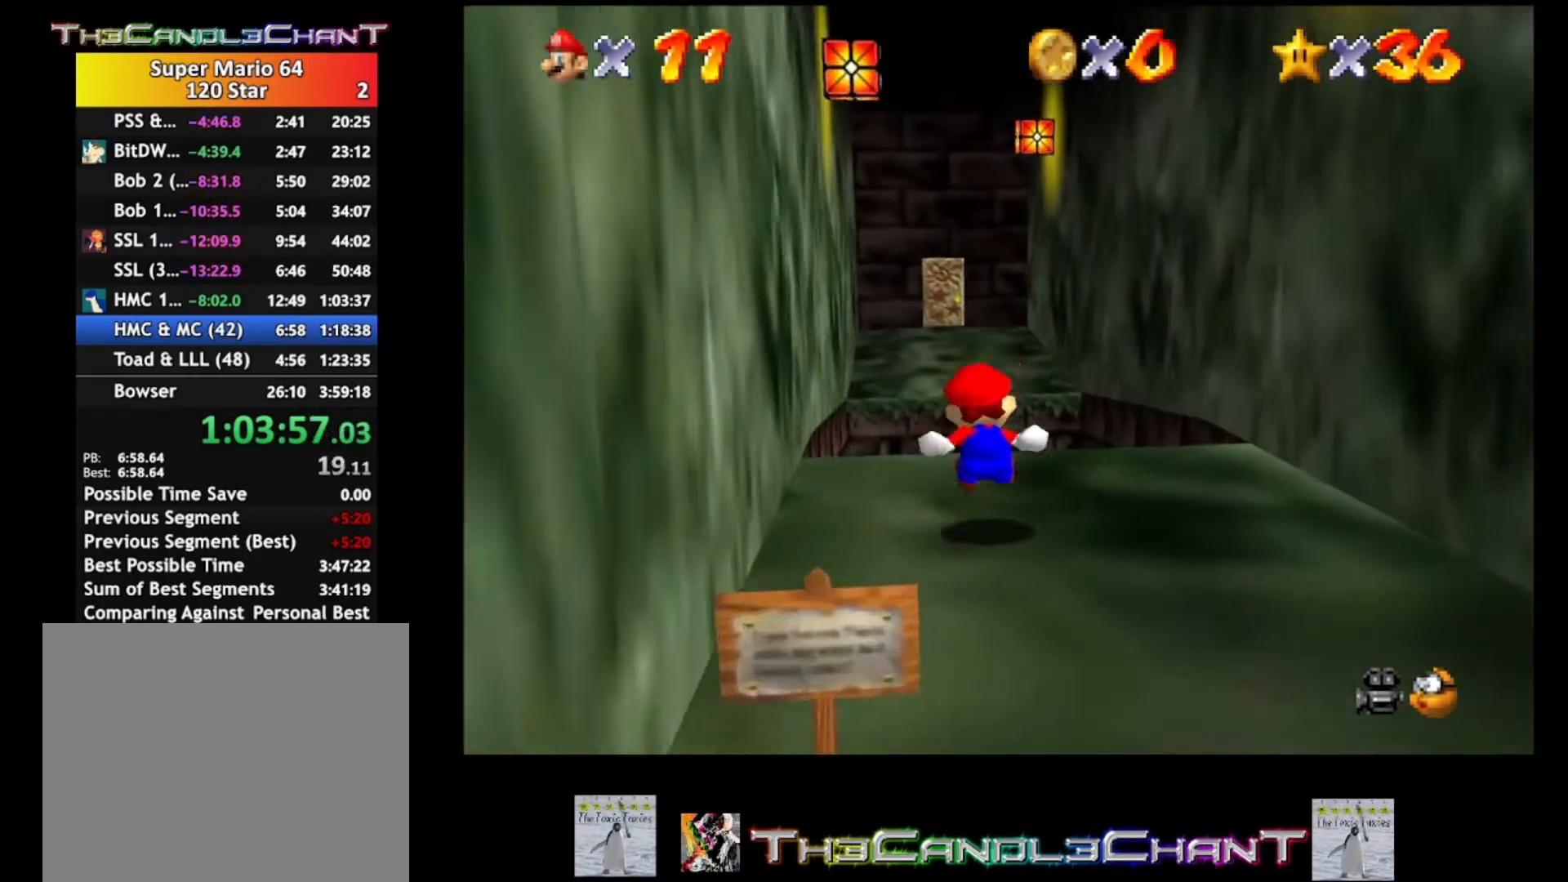
{"buttons": ["A", "L2"], "left_stick": "up-left", "right_stick": "center", "events": [[67, "A", "down"]]}
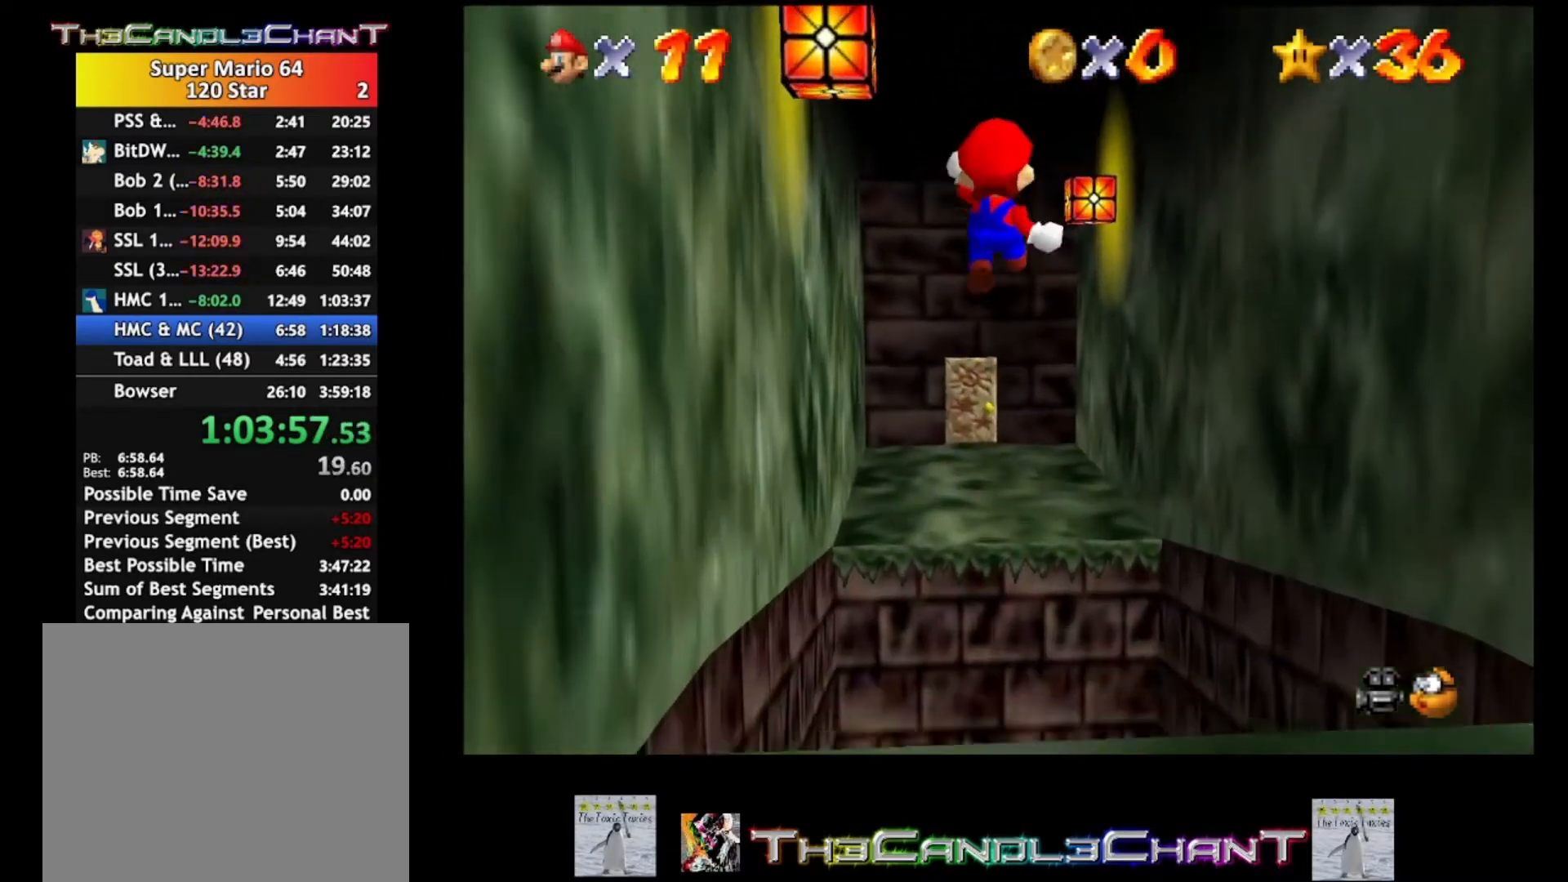
{"buttons": [], "left_stick": "up-left", "right_stick": "center", "events": [[67, "A", "up"], [233, "L2", "up"]]}
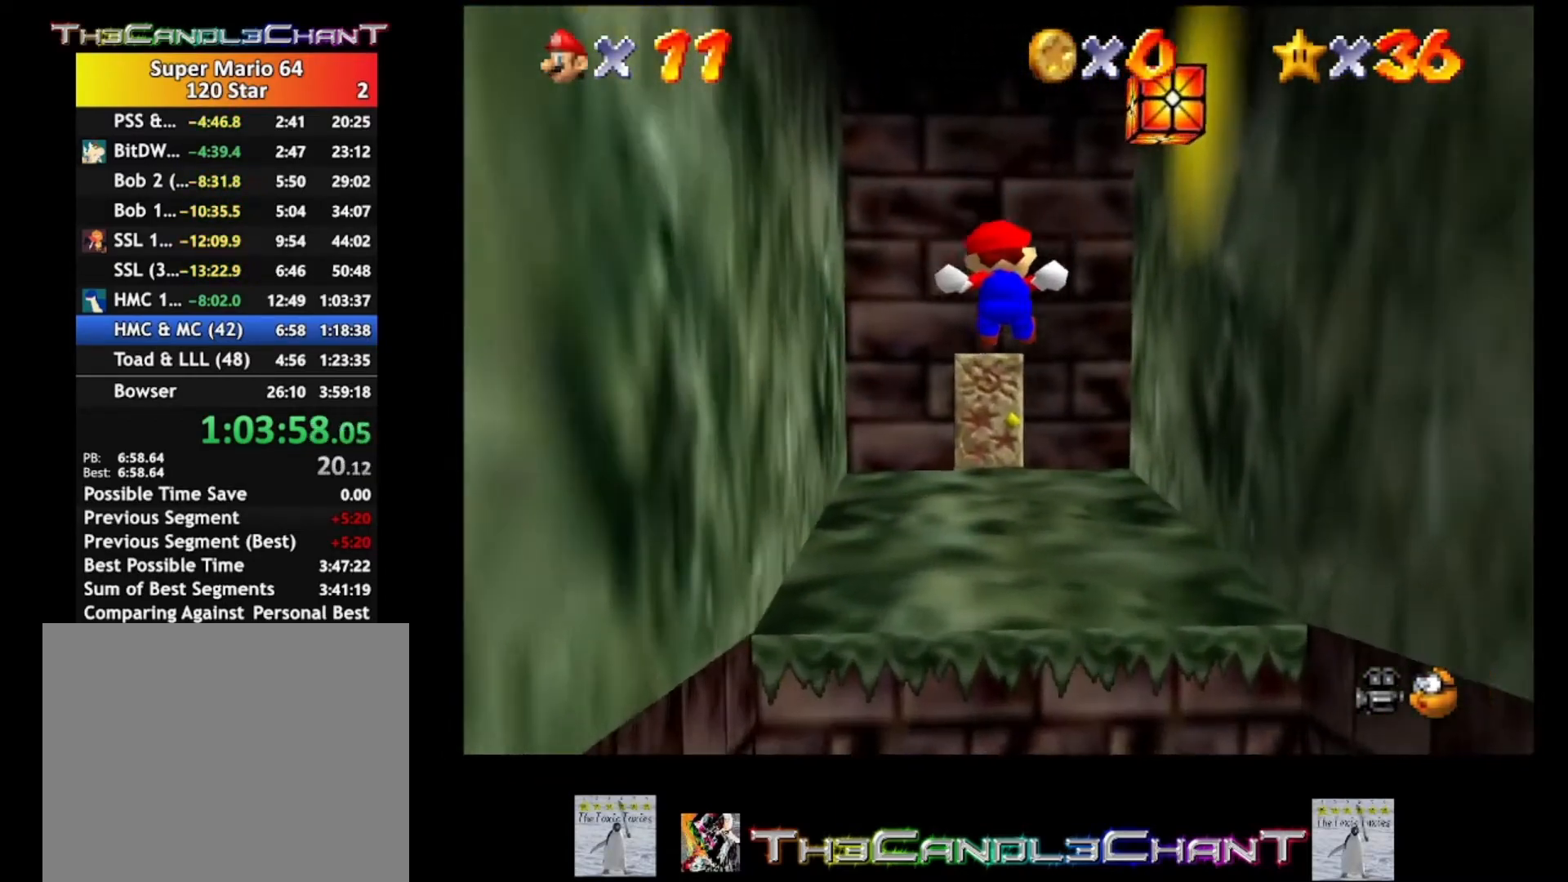
{"buttons": [], "left_stick": "up", "right_stick": "center", "events": [[33, "left_stick", "up"], [33, "right_stick", "down"], [167, "right_stick", "center"]]}